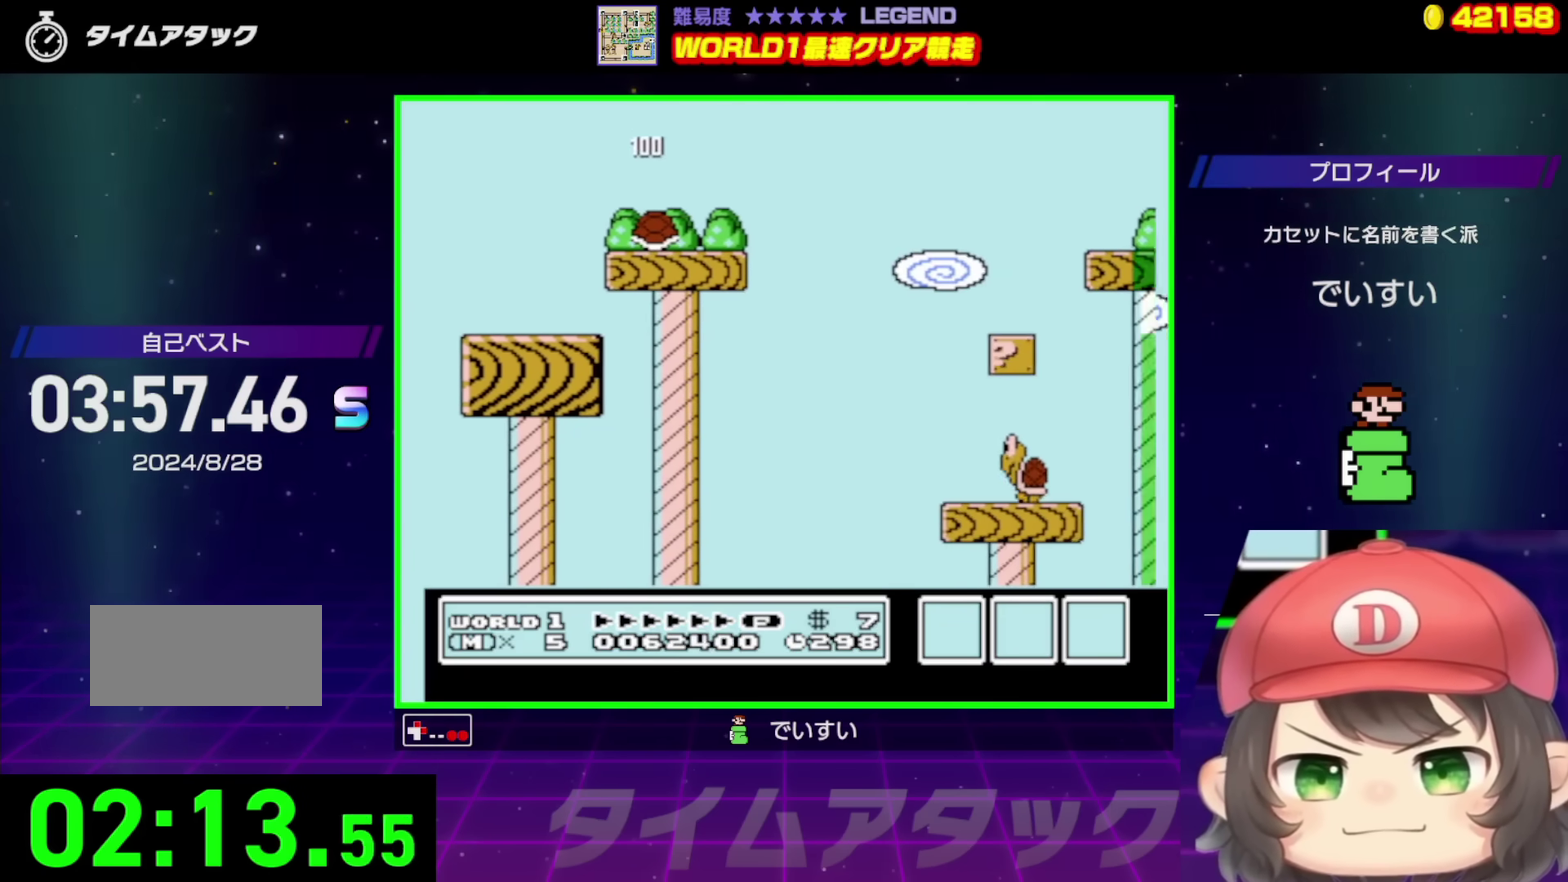
Gameplay with a controller (Nintendo layout); each line is a JSON object with the inputs held at the frame after it. "events" lists button and stick changes between this image and that frame as [ms after this image, input, new state], when the widget could be followed in between. Not read: L3 R3.
{"buttons": ["B", "DPAD_UP", "DPAD_RIGHT"], "events": [[50, "A", "up"]]}
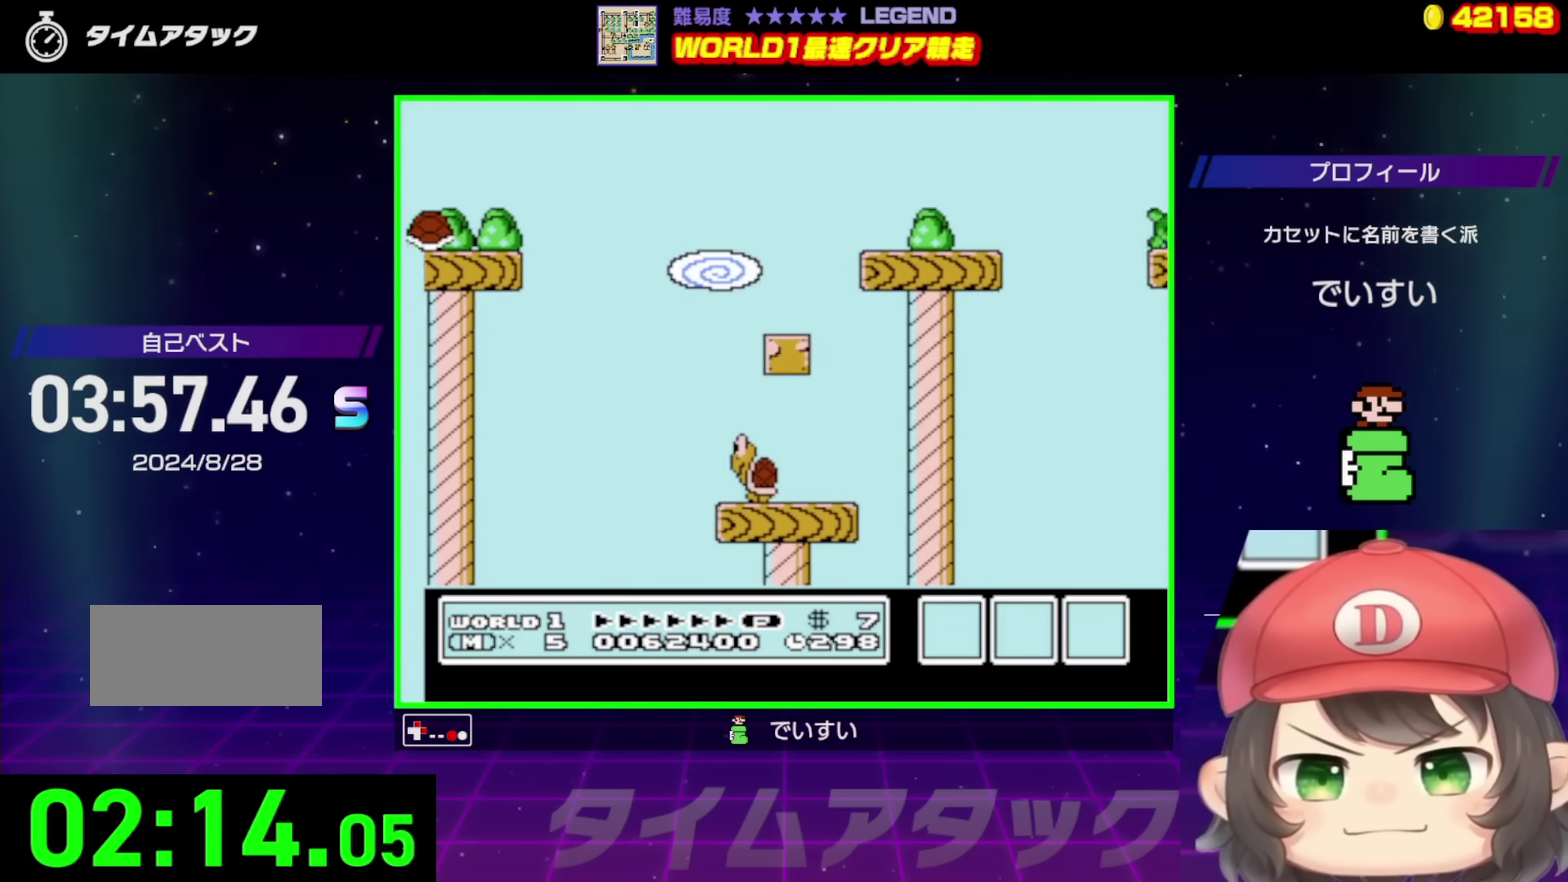
{"buttons": ["A", "B", "DPAD_UP", "DPAD_RIGHT"], "events": [[400, "A", "down"]]}
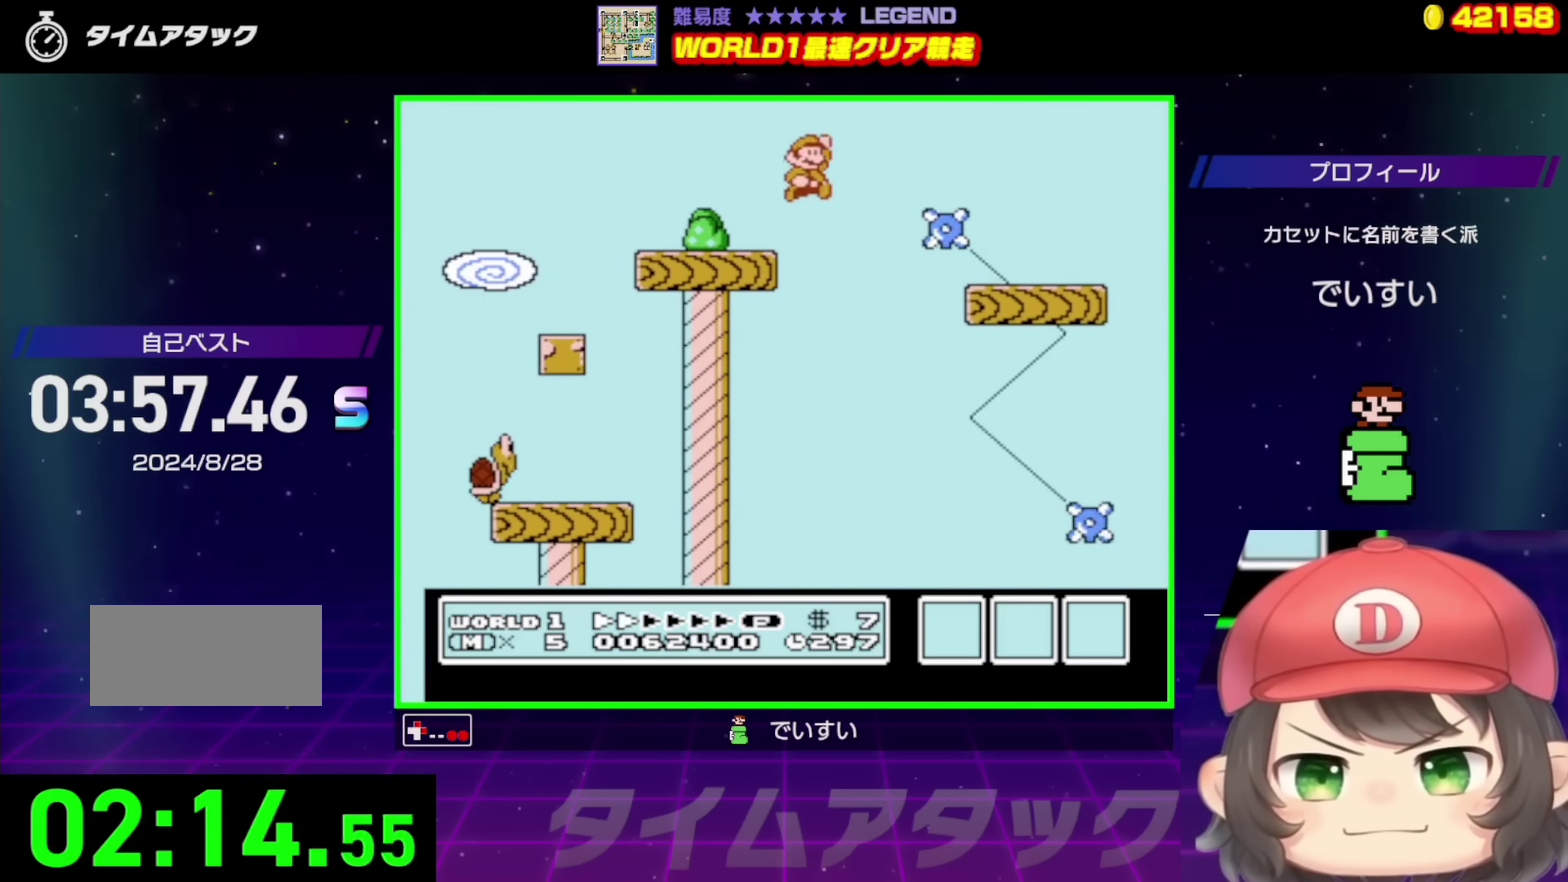
{"buttons": ["A", "B", "DPAD_UP", "DPAD_RIGHT"], "events": []}
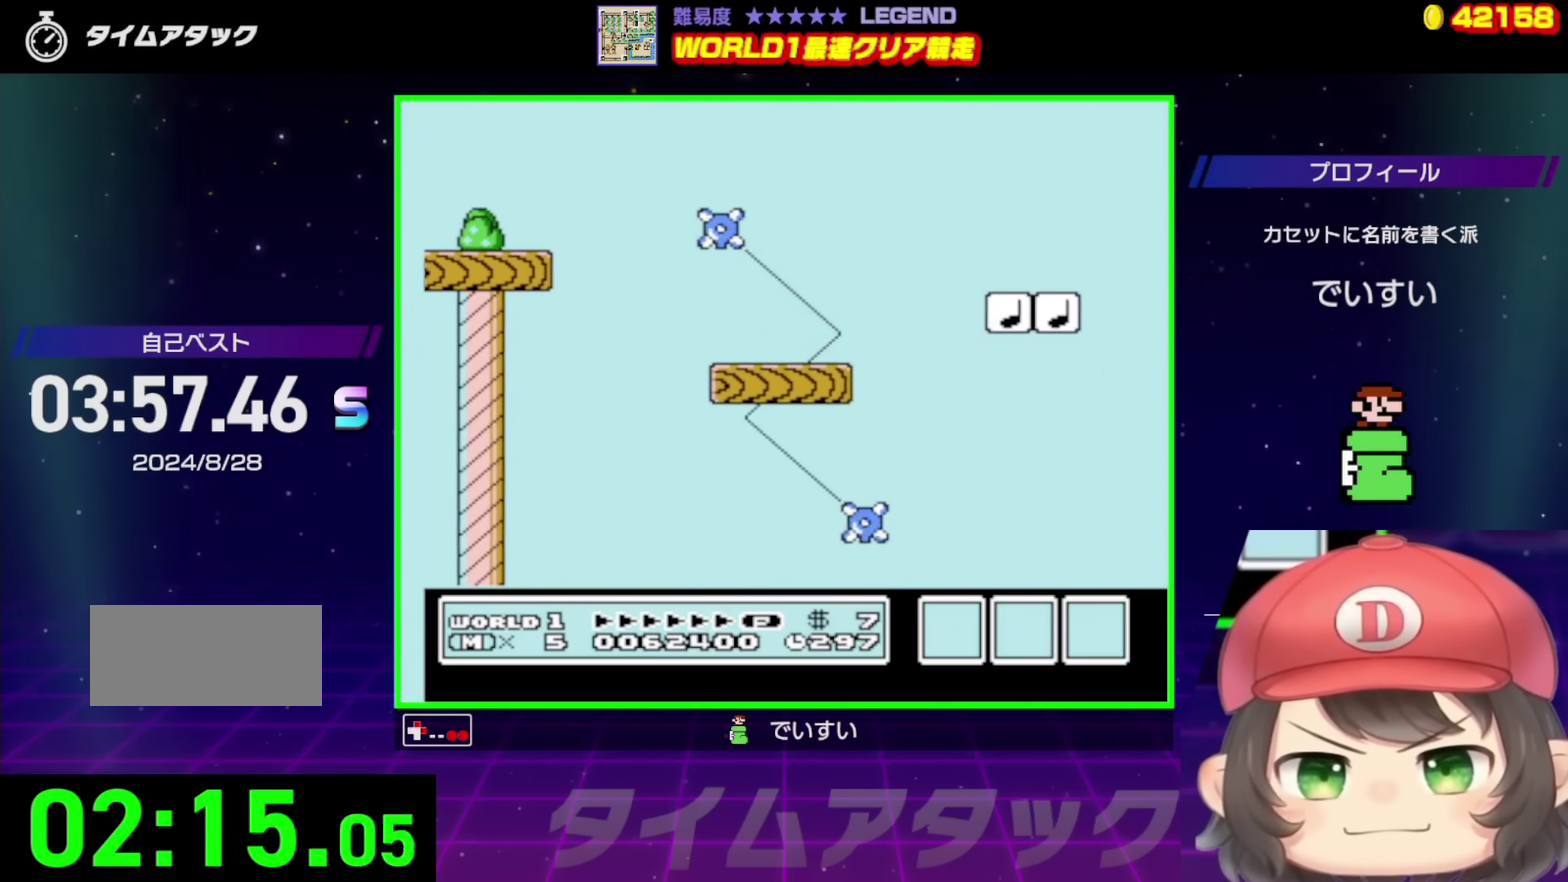
{"buttons": ["B", "DPAD_UP", "DPAD_RIGHT"], "events": [[50, "A", "up"]]}
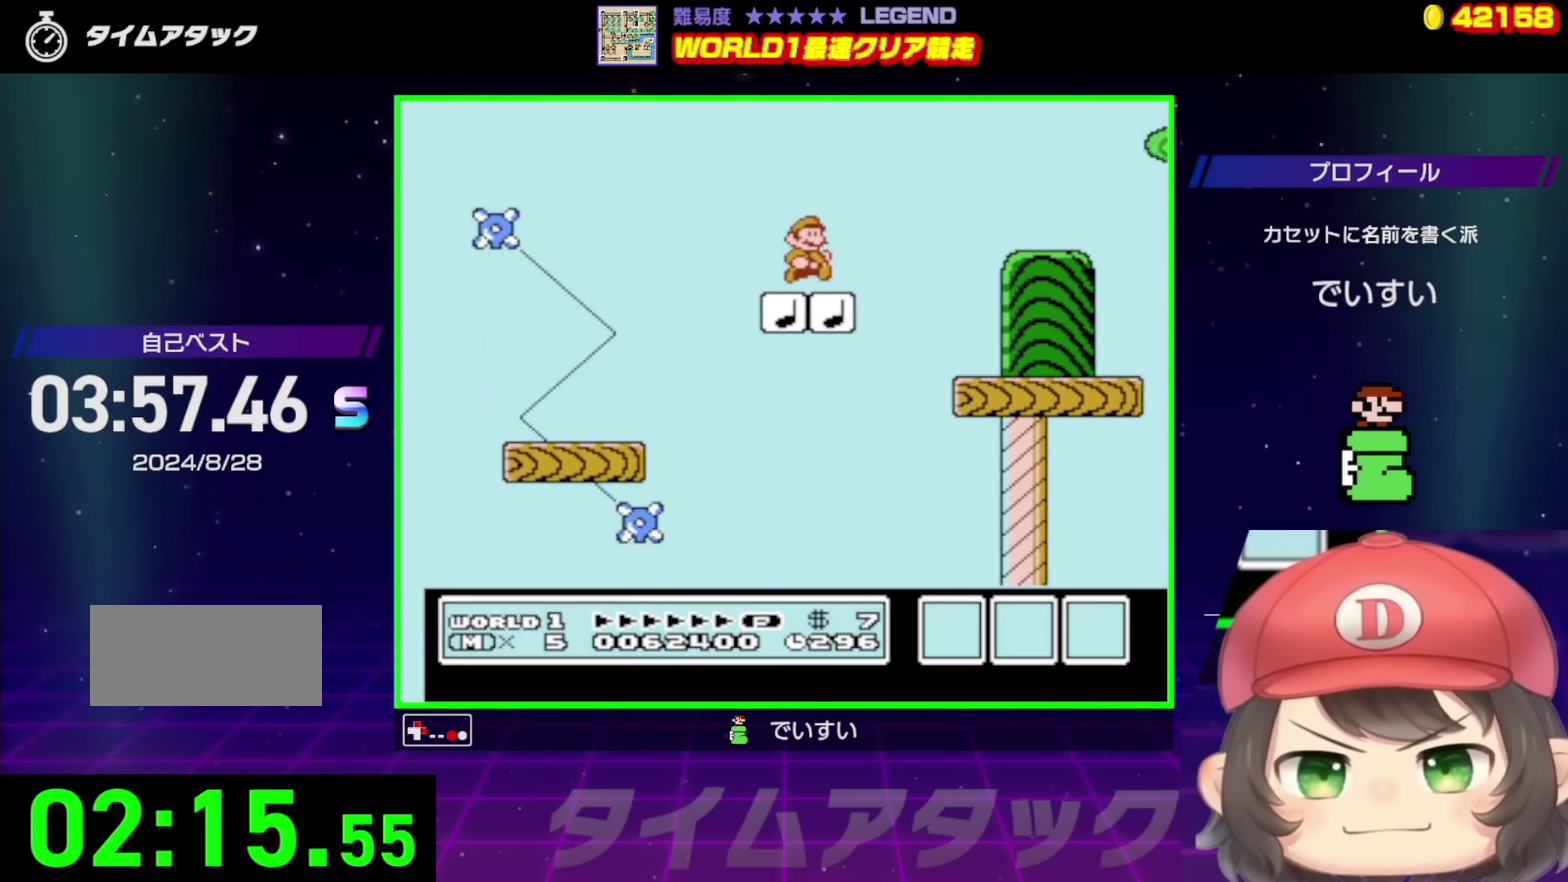
{"buttons": ["B", "DPAD_UP", "DPAD_RIGHT"], "events": []}
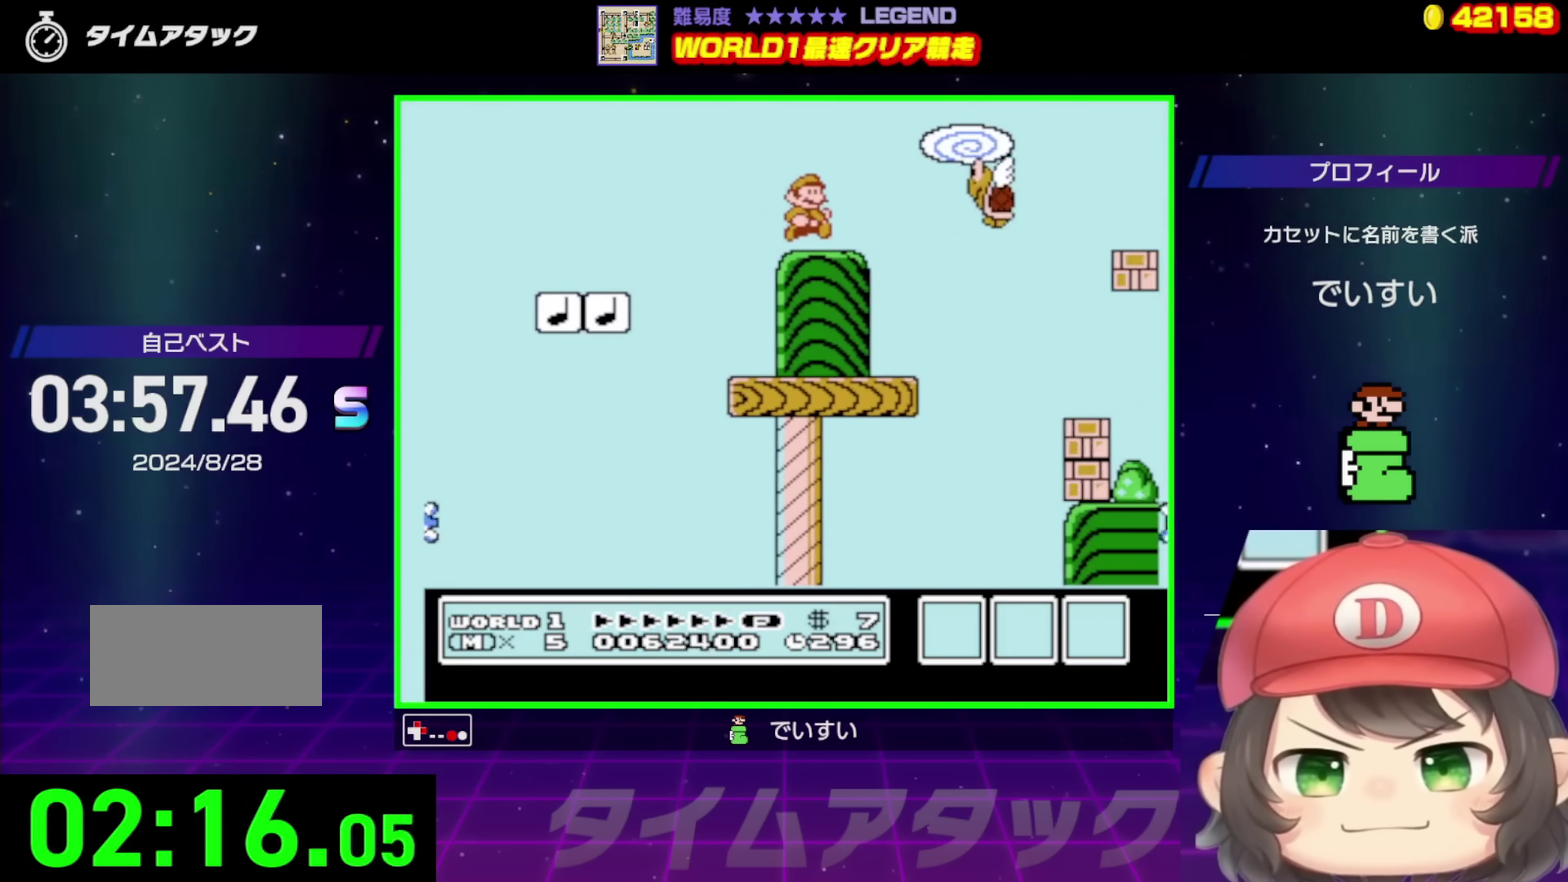
{"buttons": ["B", "DPAD_UP", "DPAD_RIGHT"], "events": [[100, "A", "down"], [300, "A", "up"]]}
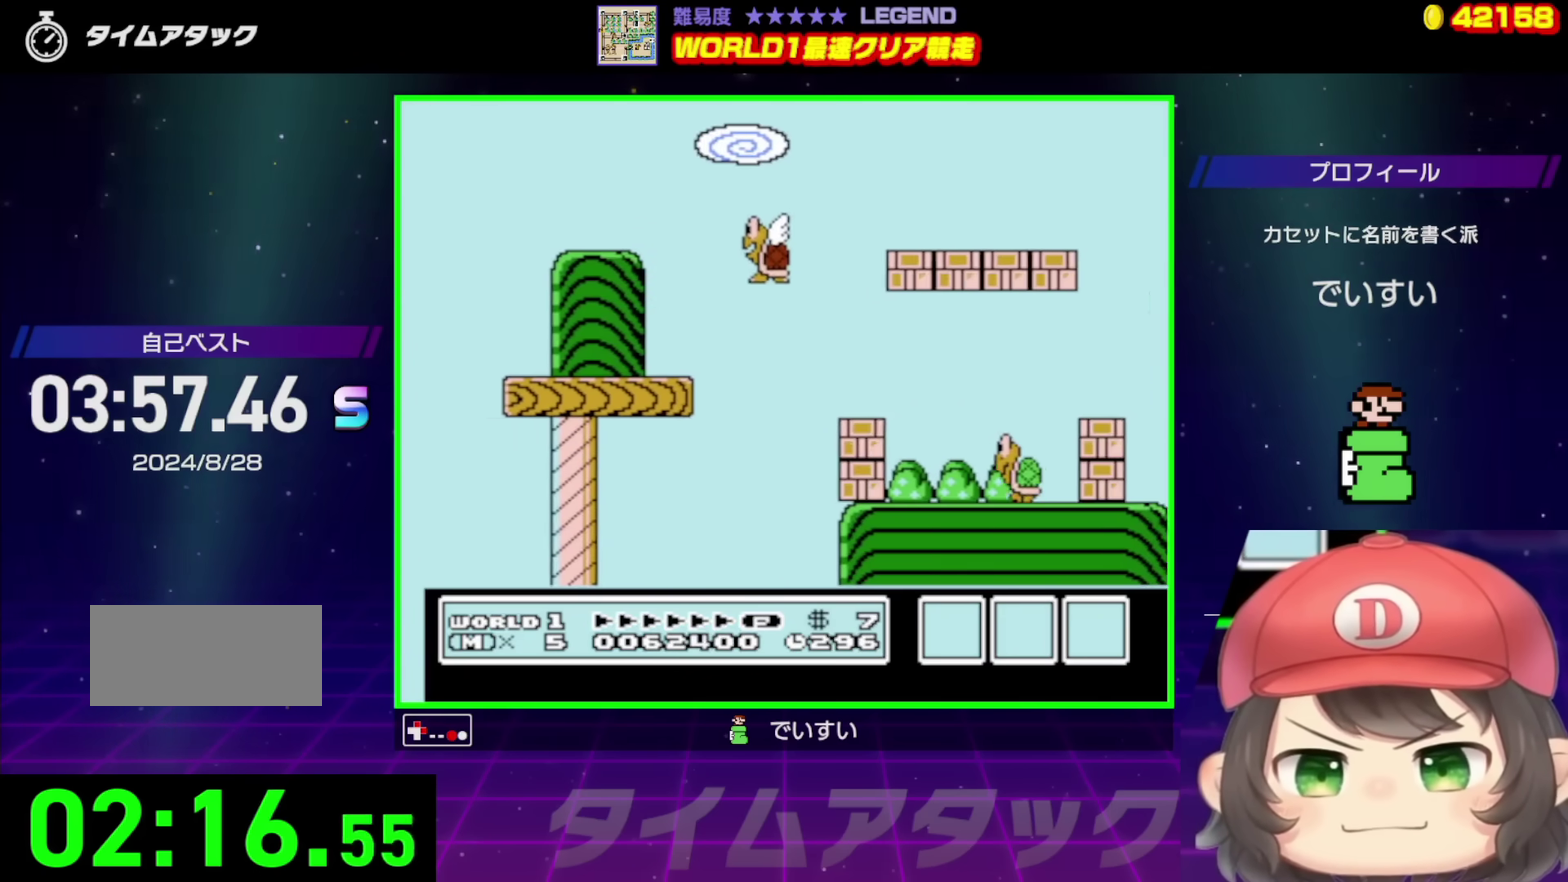
{"buttons": ["B", "DPAD_UP", "DPAD_RIGHT"], "events": []}
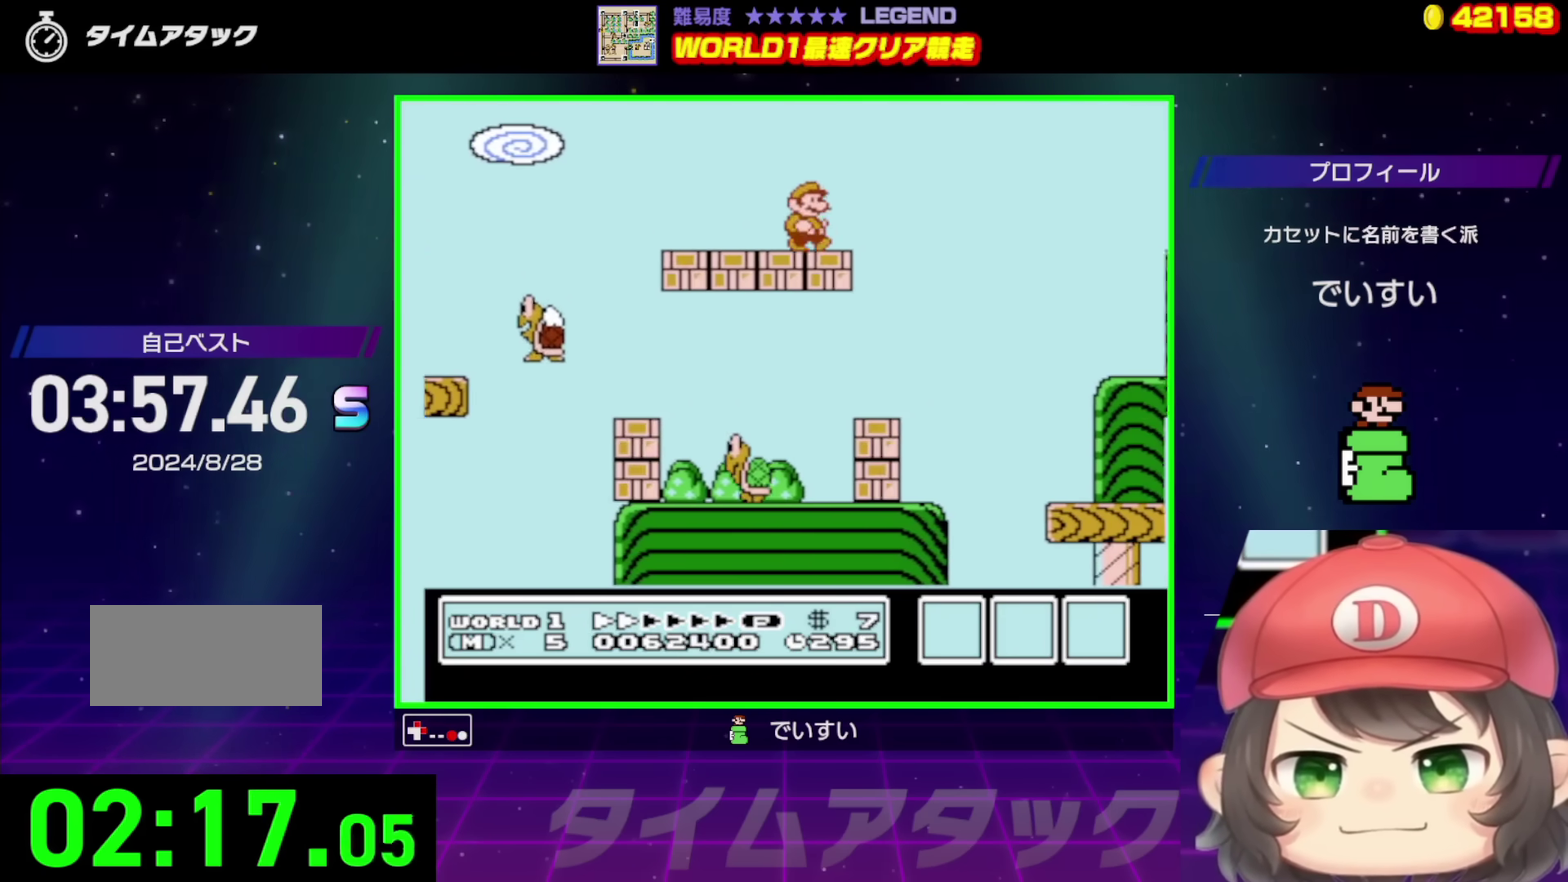
{"buttons": ["A", "B", "DPAD_UP", "DPAD_RIGHT"], "events": [[17, "A", "down"]]}
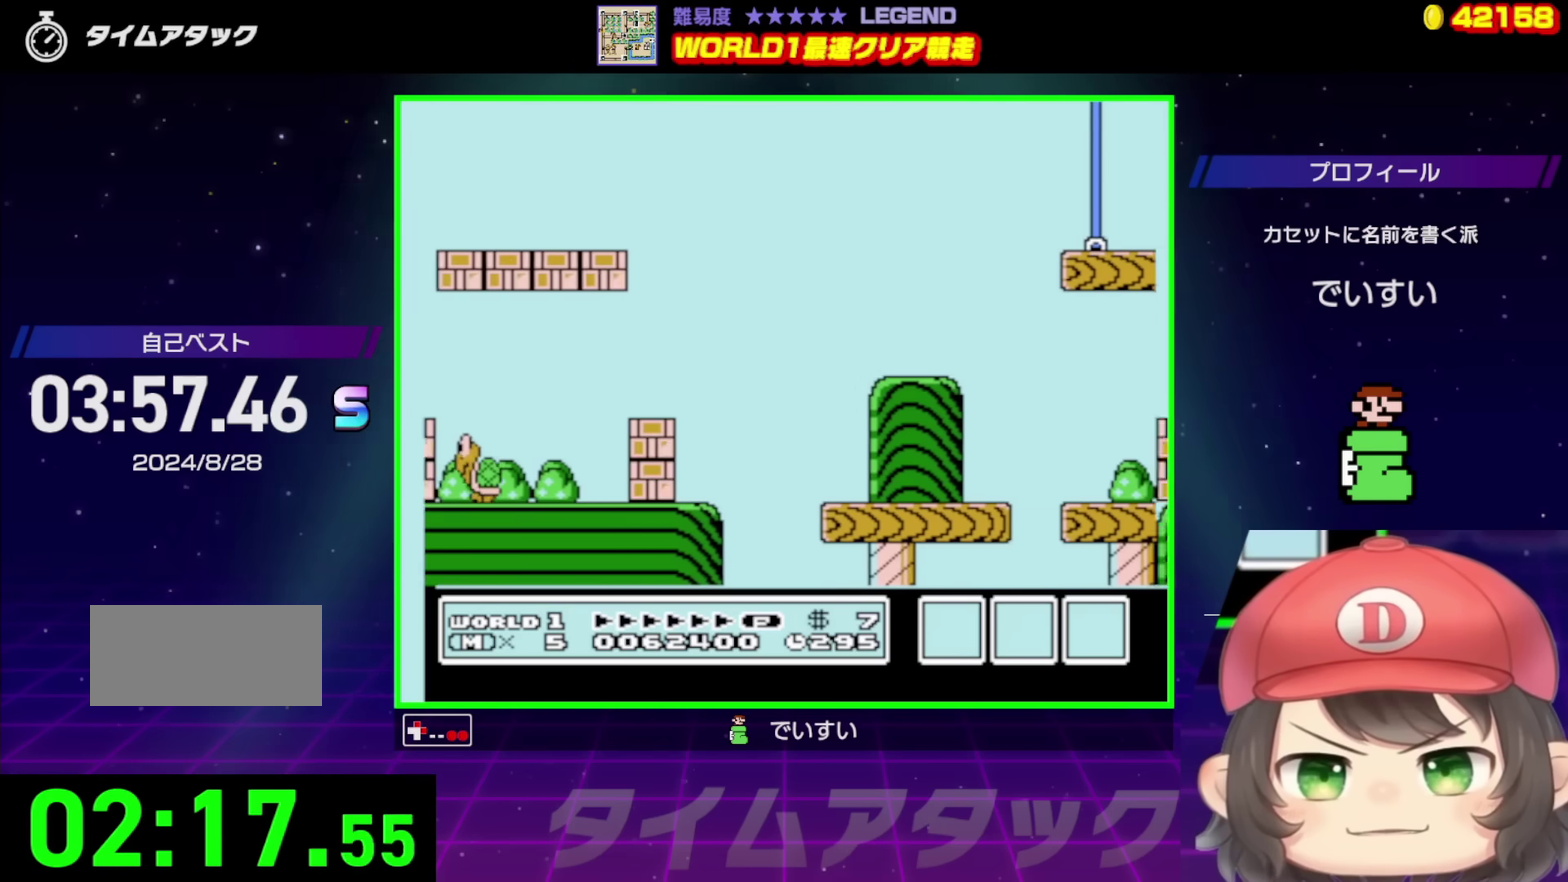
{"buttons": ["B", "DPAD_UP", "DPAD_RIGHT"], "events": [[50, "A", "up"]]}
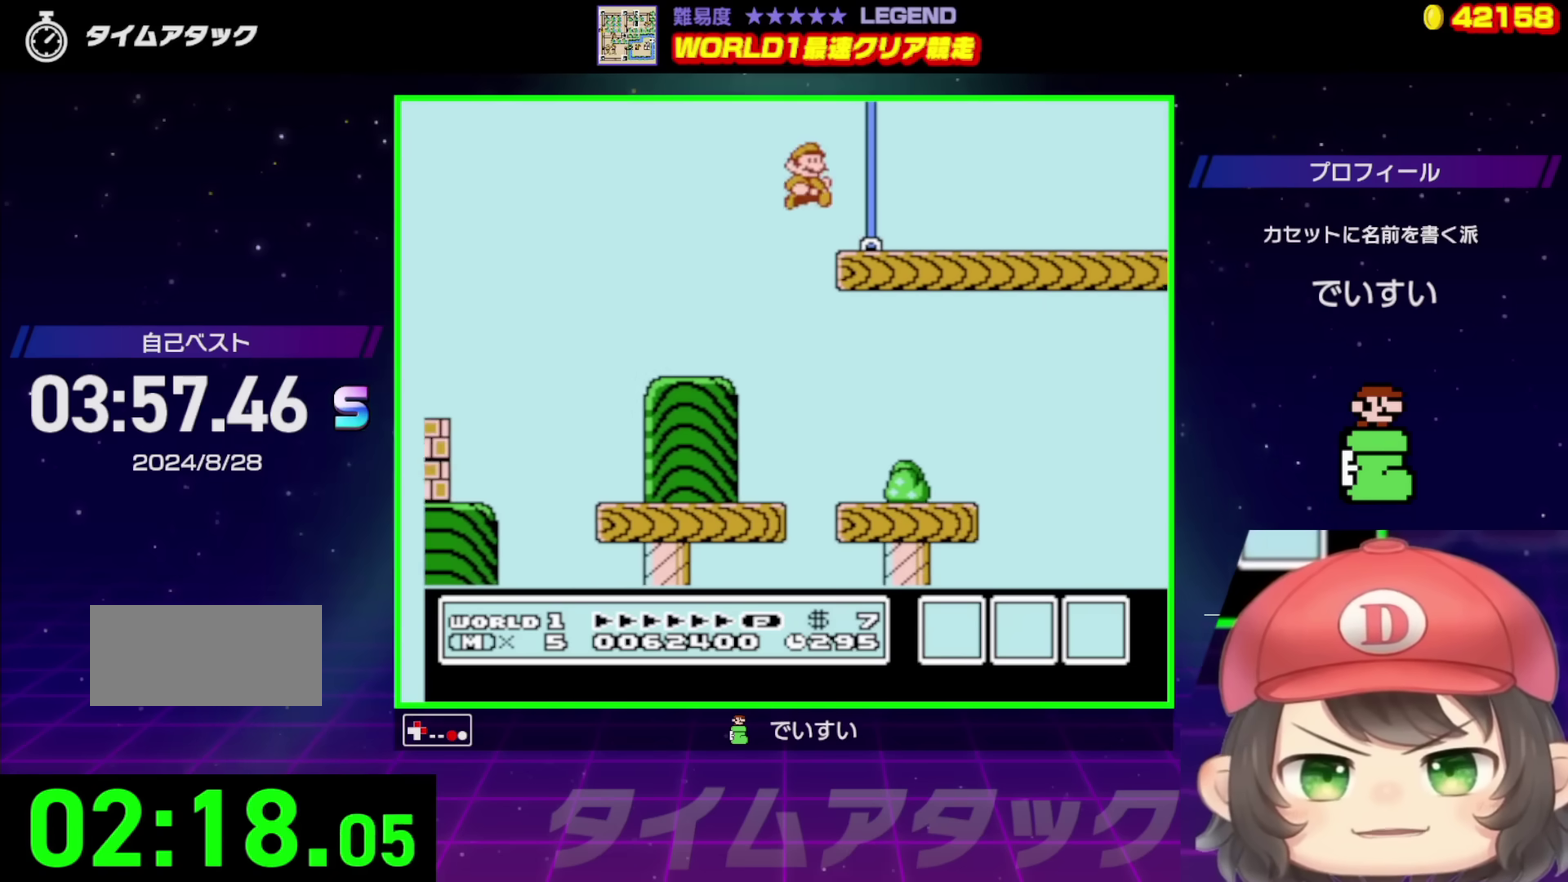
{"buttons": ["B", "DPAD_UP", "DPAD_RIGHT"], "events": []}
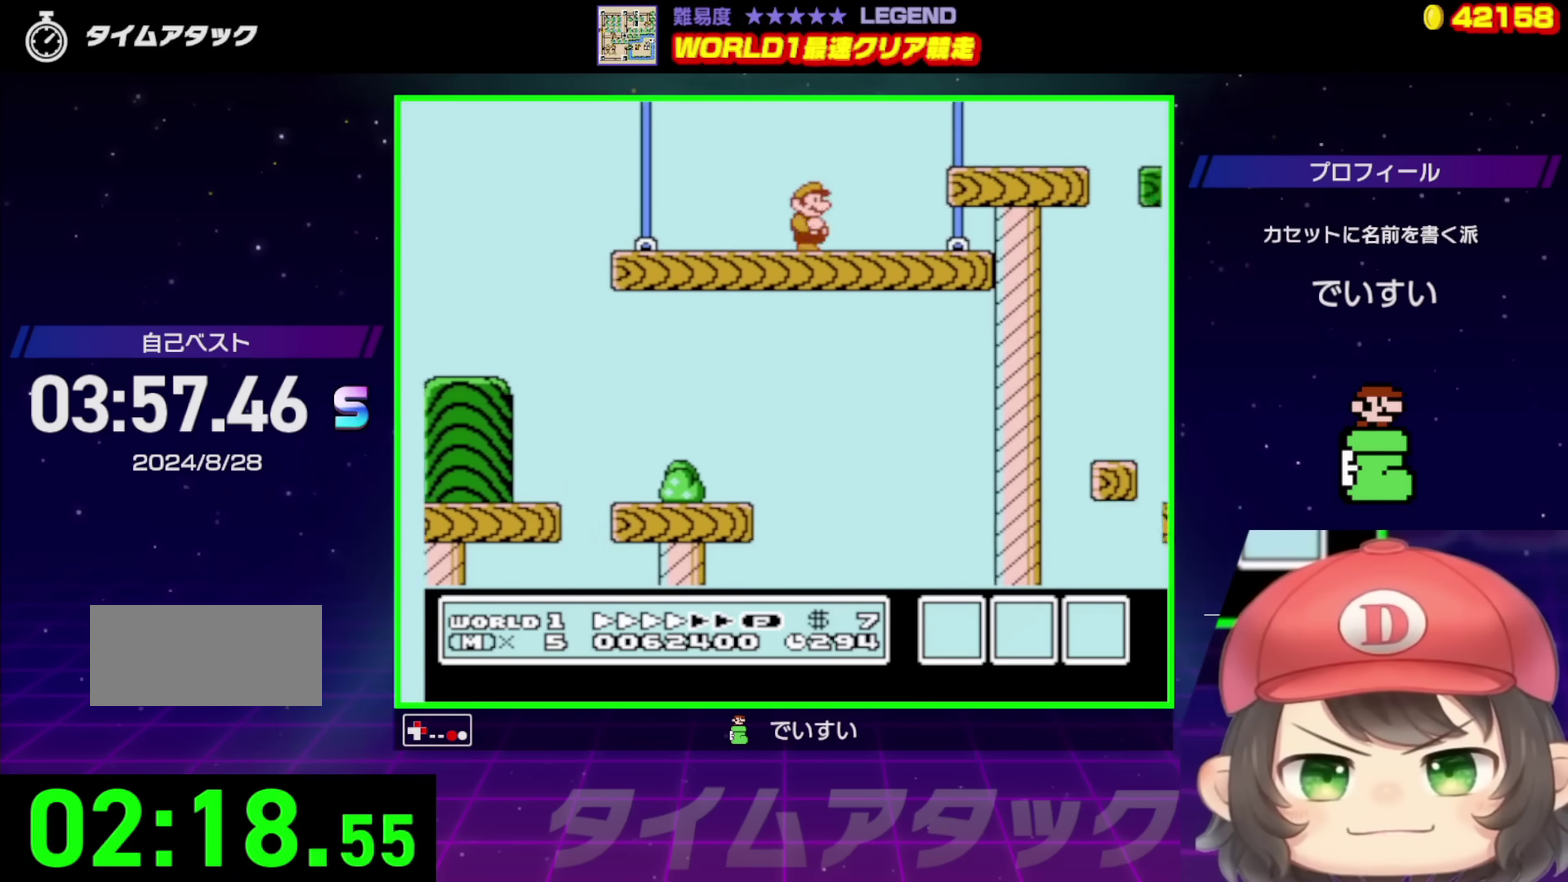
{"buttons": ["B", "DPAD_UP", "DPAD_RIGHT"], "events": [[67, "A", "down"], [150, "A", "up"]]}
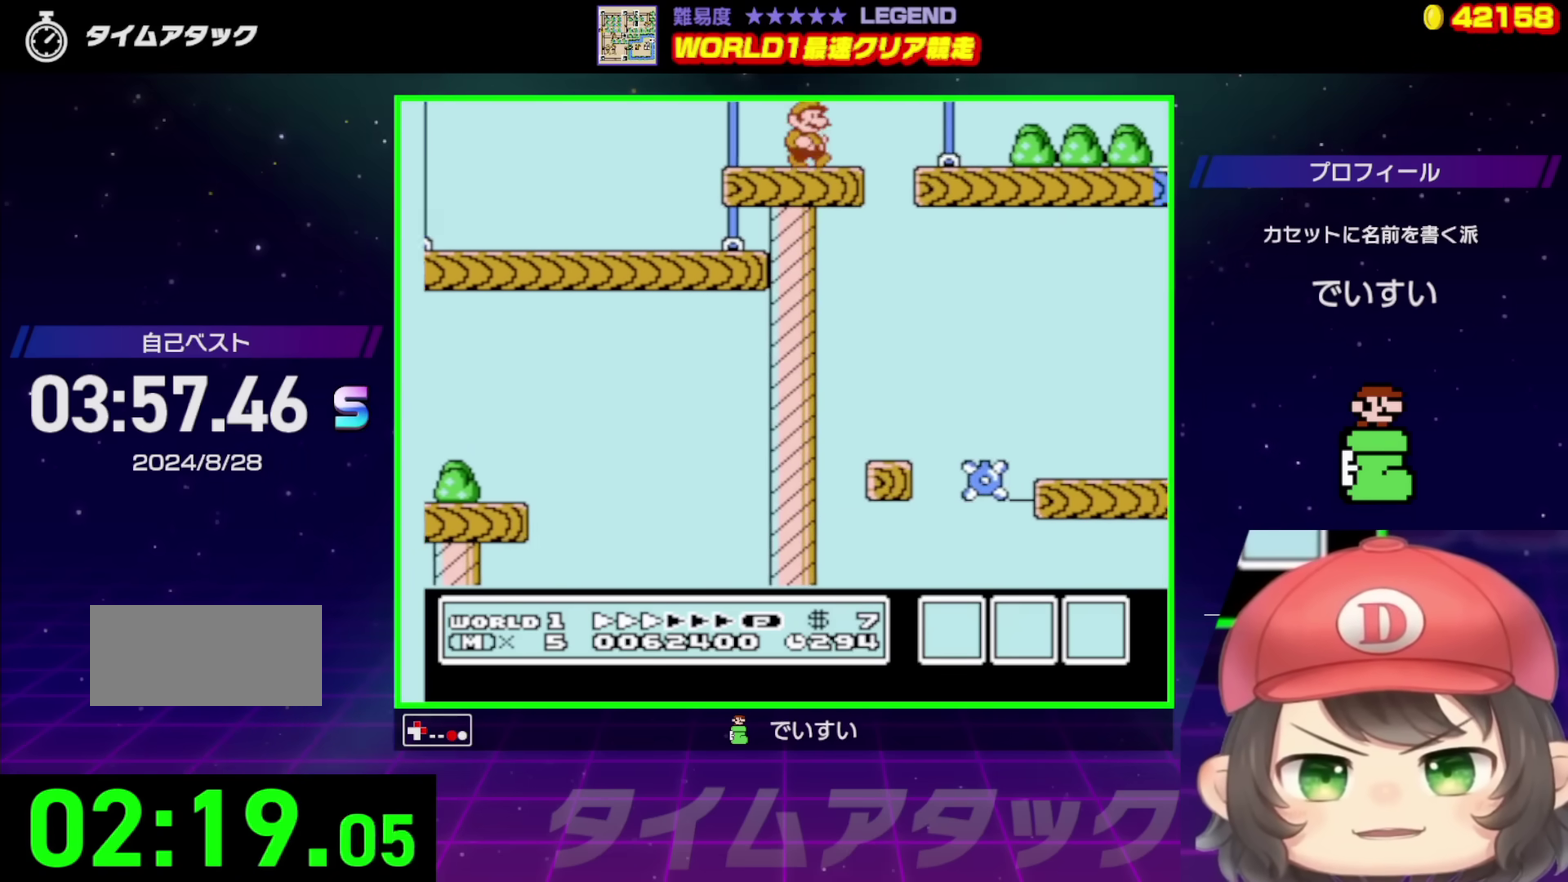
{"buttons": ["B", "DPAD_UP", "DPAD_RIGHT"], "events": []}
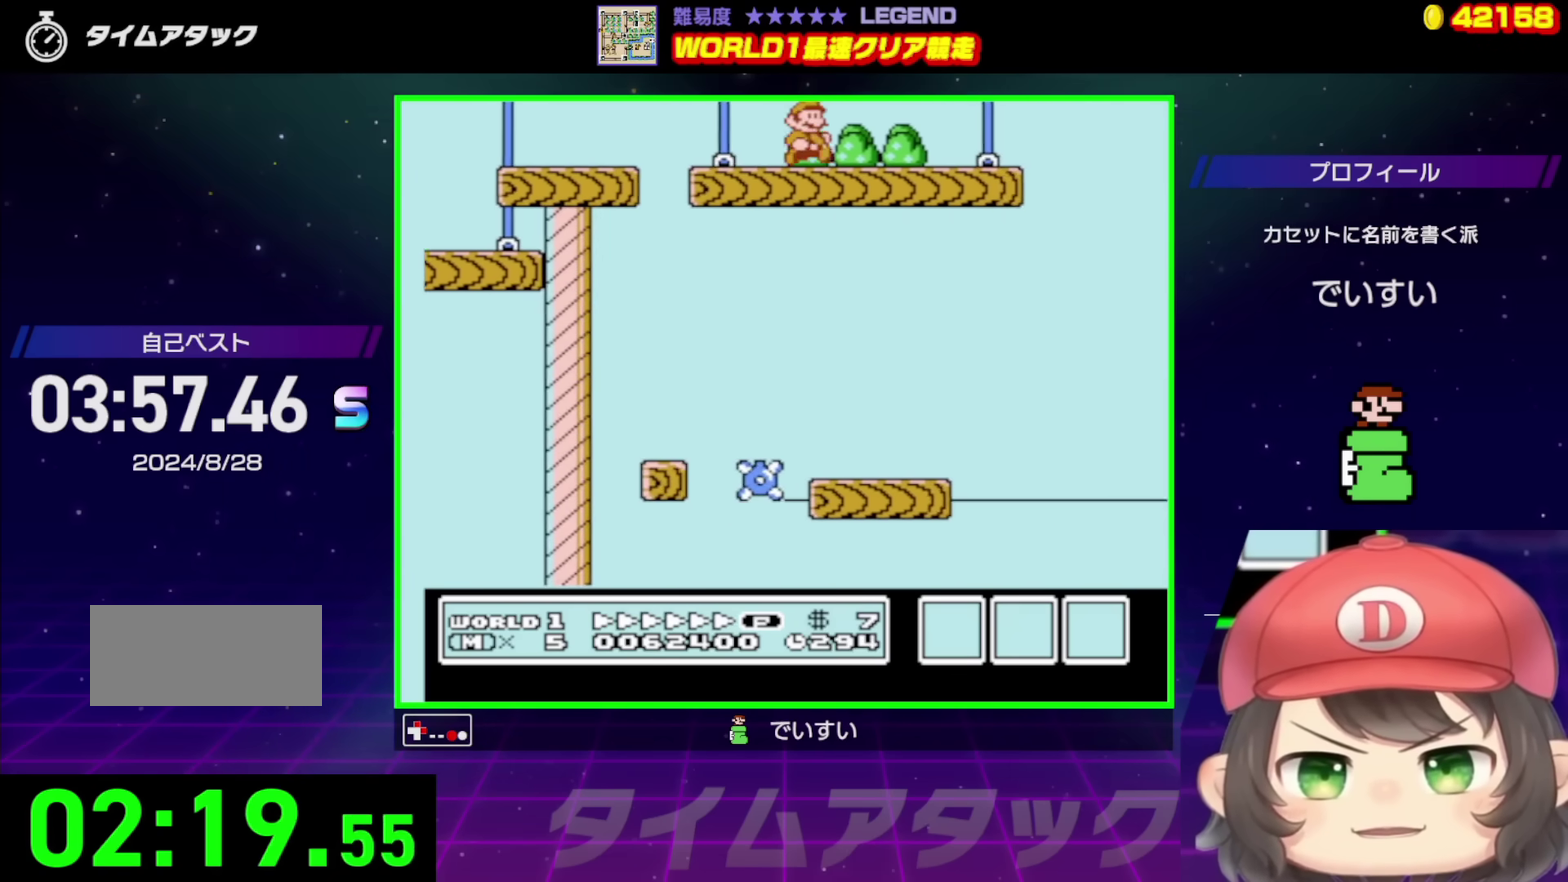
{"buttons": ["A", "B", "DPAD_UP", "DPAD_RIGHT"], "events": [[367, "A", "down"]]}
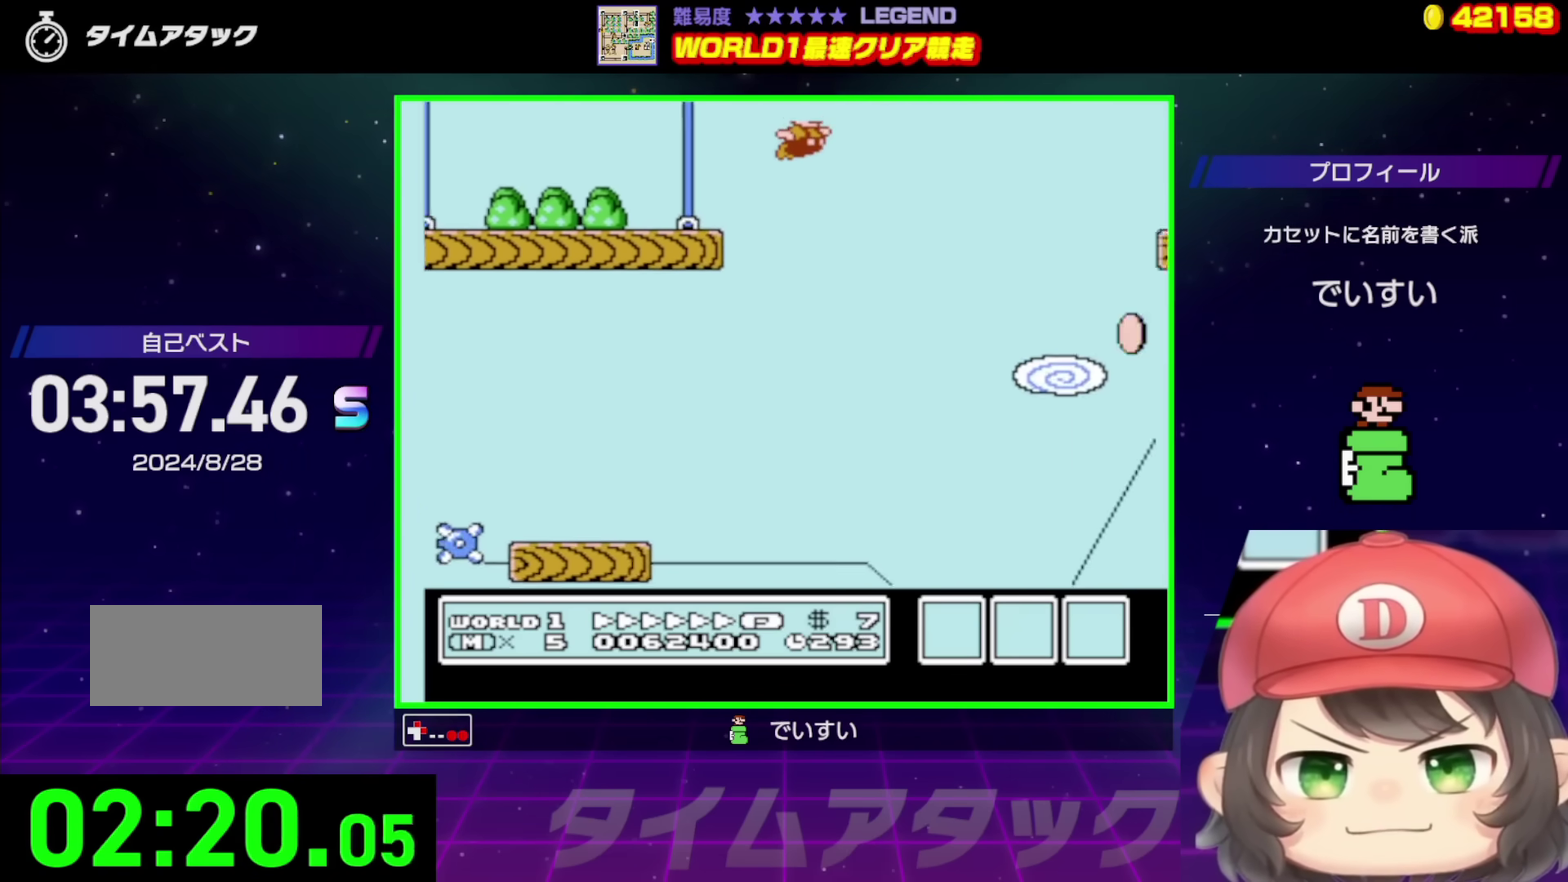
{"buttons": ["A", "B", "DPAD_UP", "DPAD_RIGHT"], "events": [[250, "A", "up"], [350, "A", "down"]]}
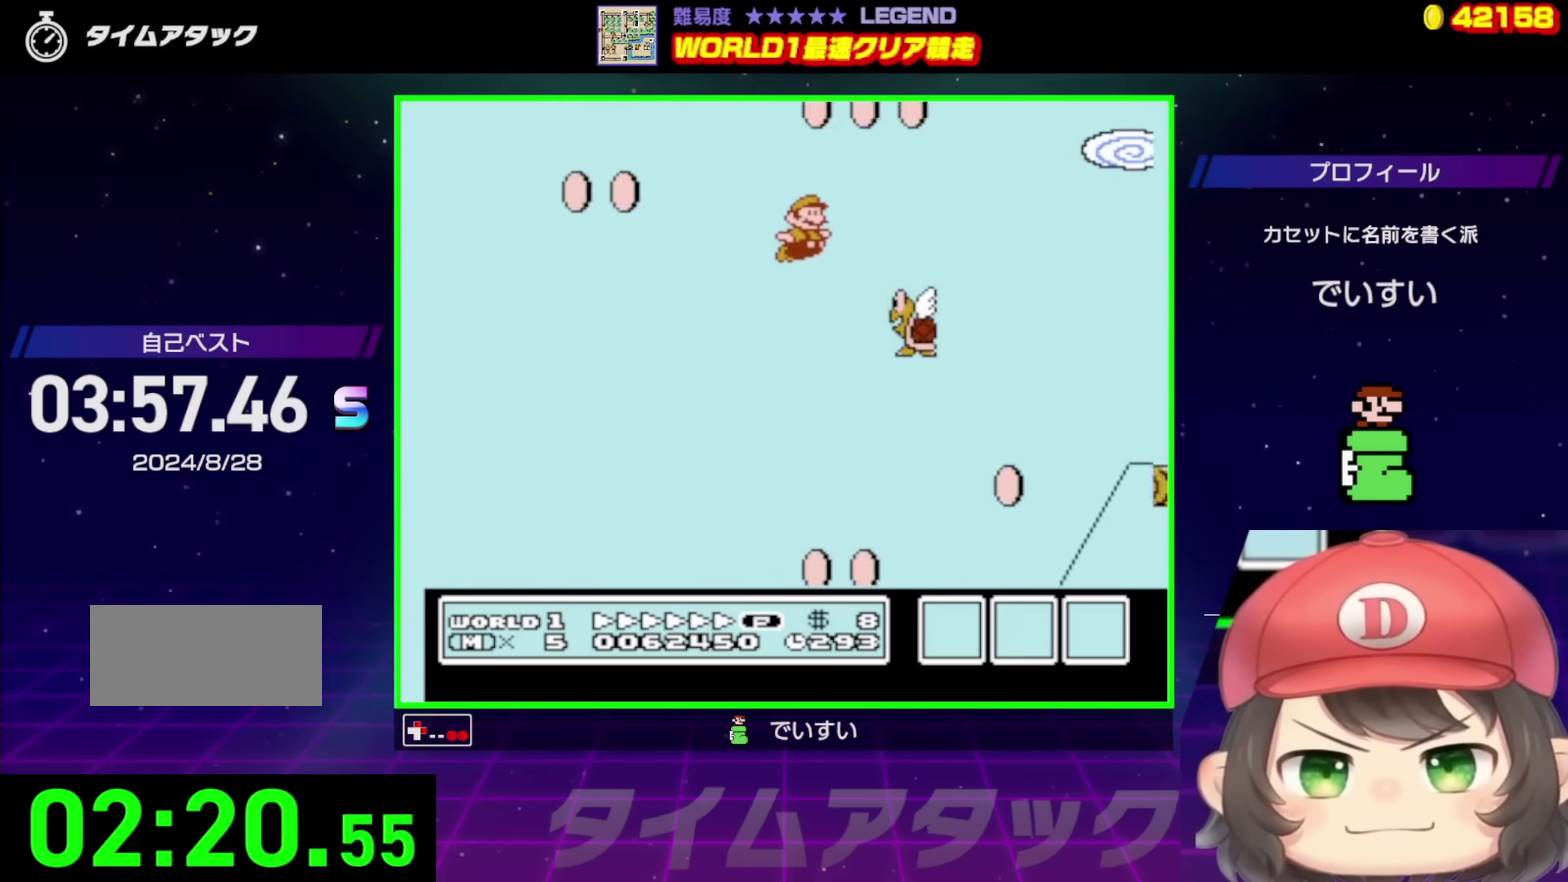
{"buttons": ["B", "DPAD_UP", "DPAD_RIGHT"], "events": [[383, "A", "up"]]}
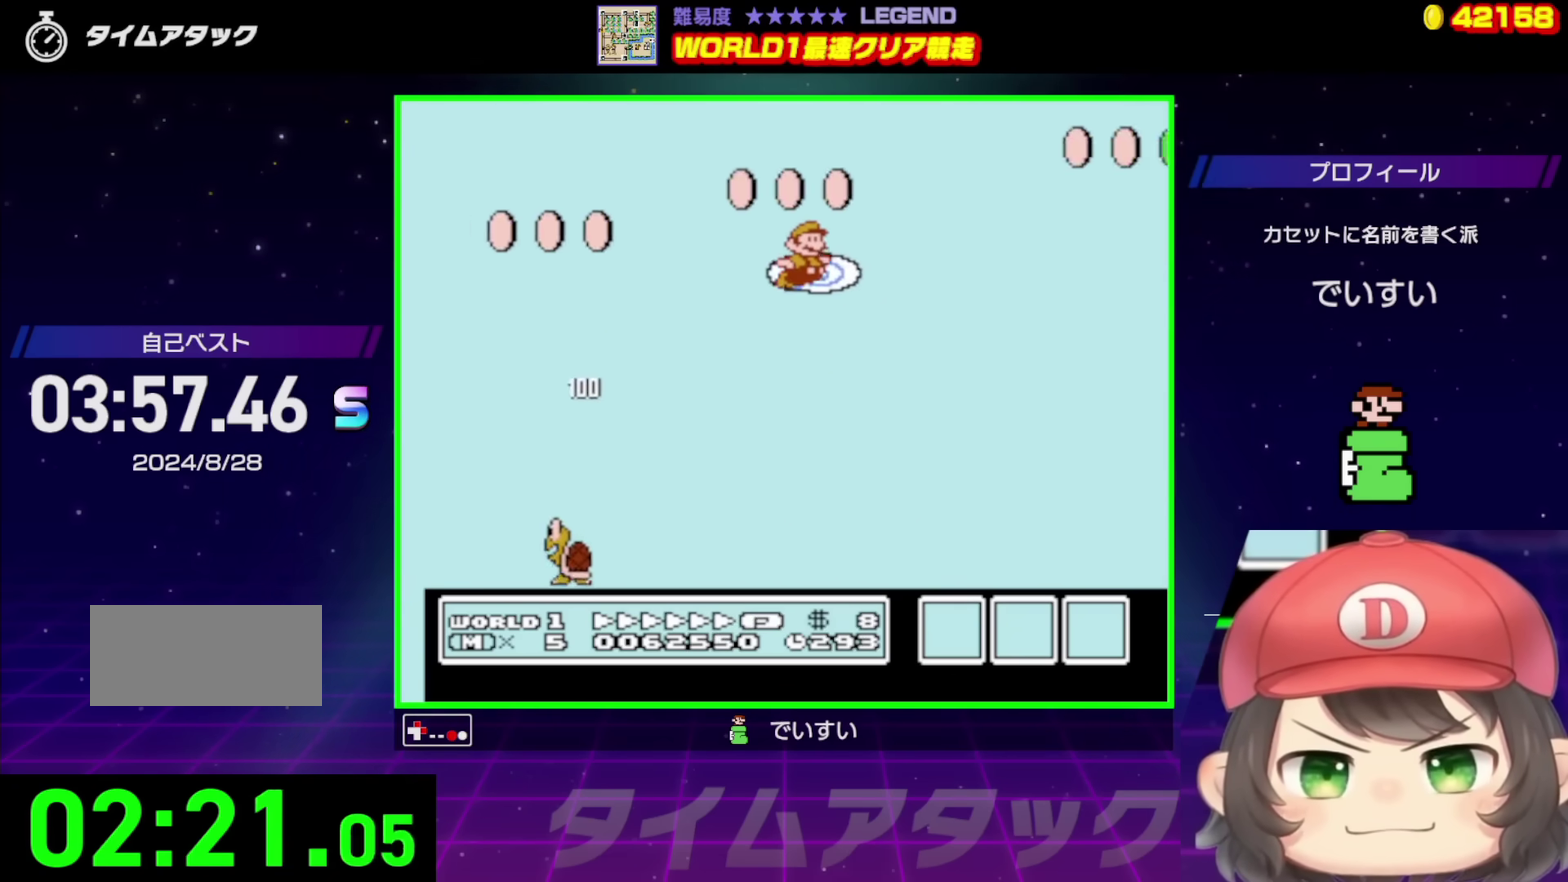
{"buttons": ["B", "DPAD_UP", "DPAD_RIGHT"], "events": []}
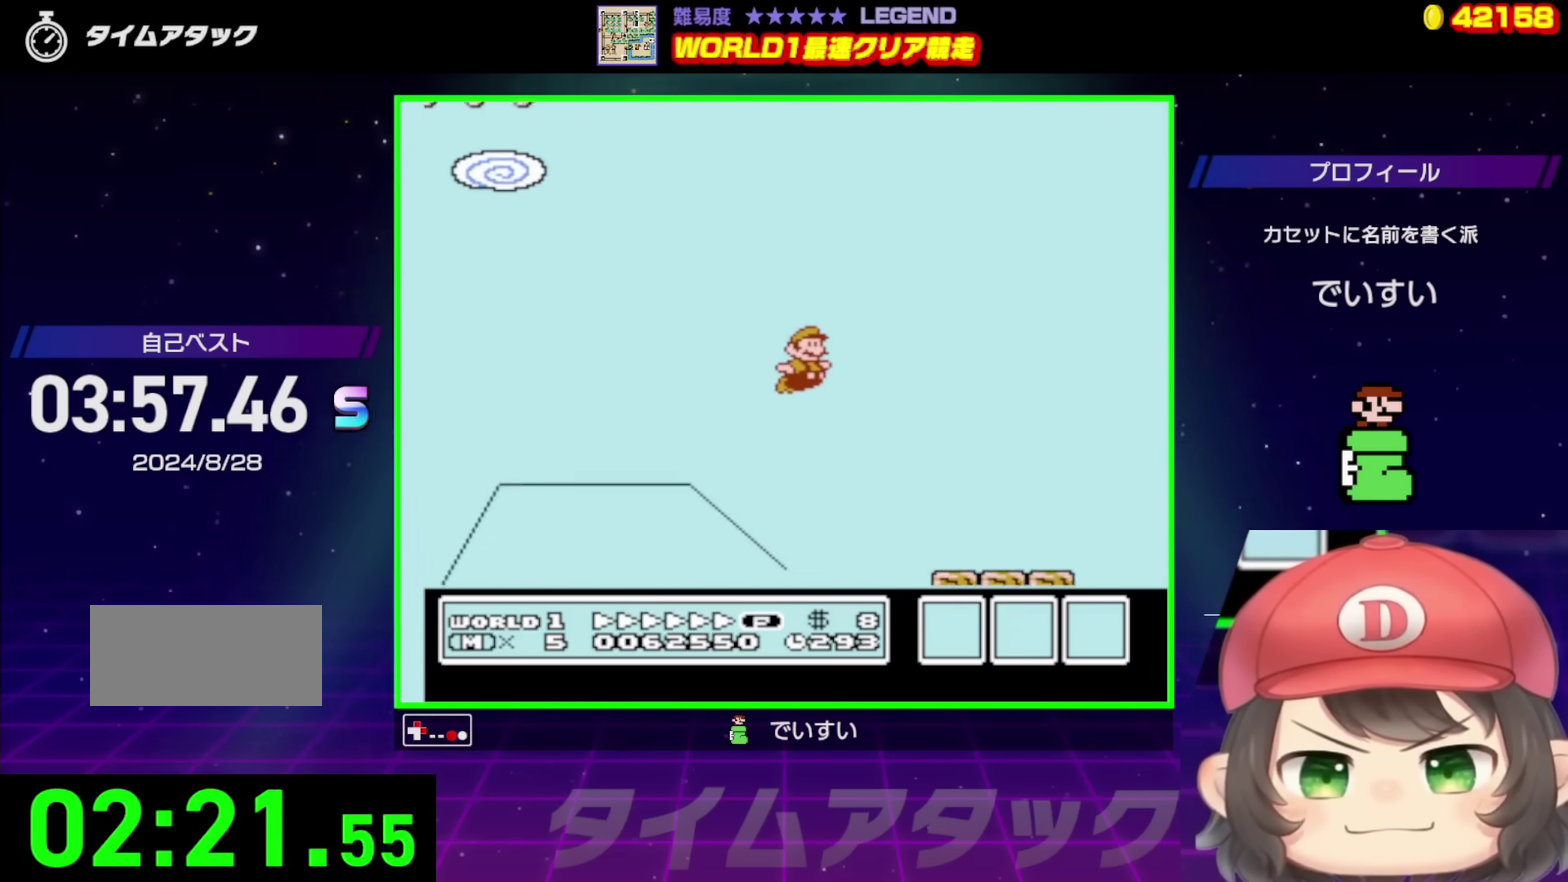
{"buttons": ["A", "B", "DPAD_UP", "DPAD_RIGHT"], "events": [[367, "A", "down"]]}
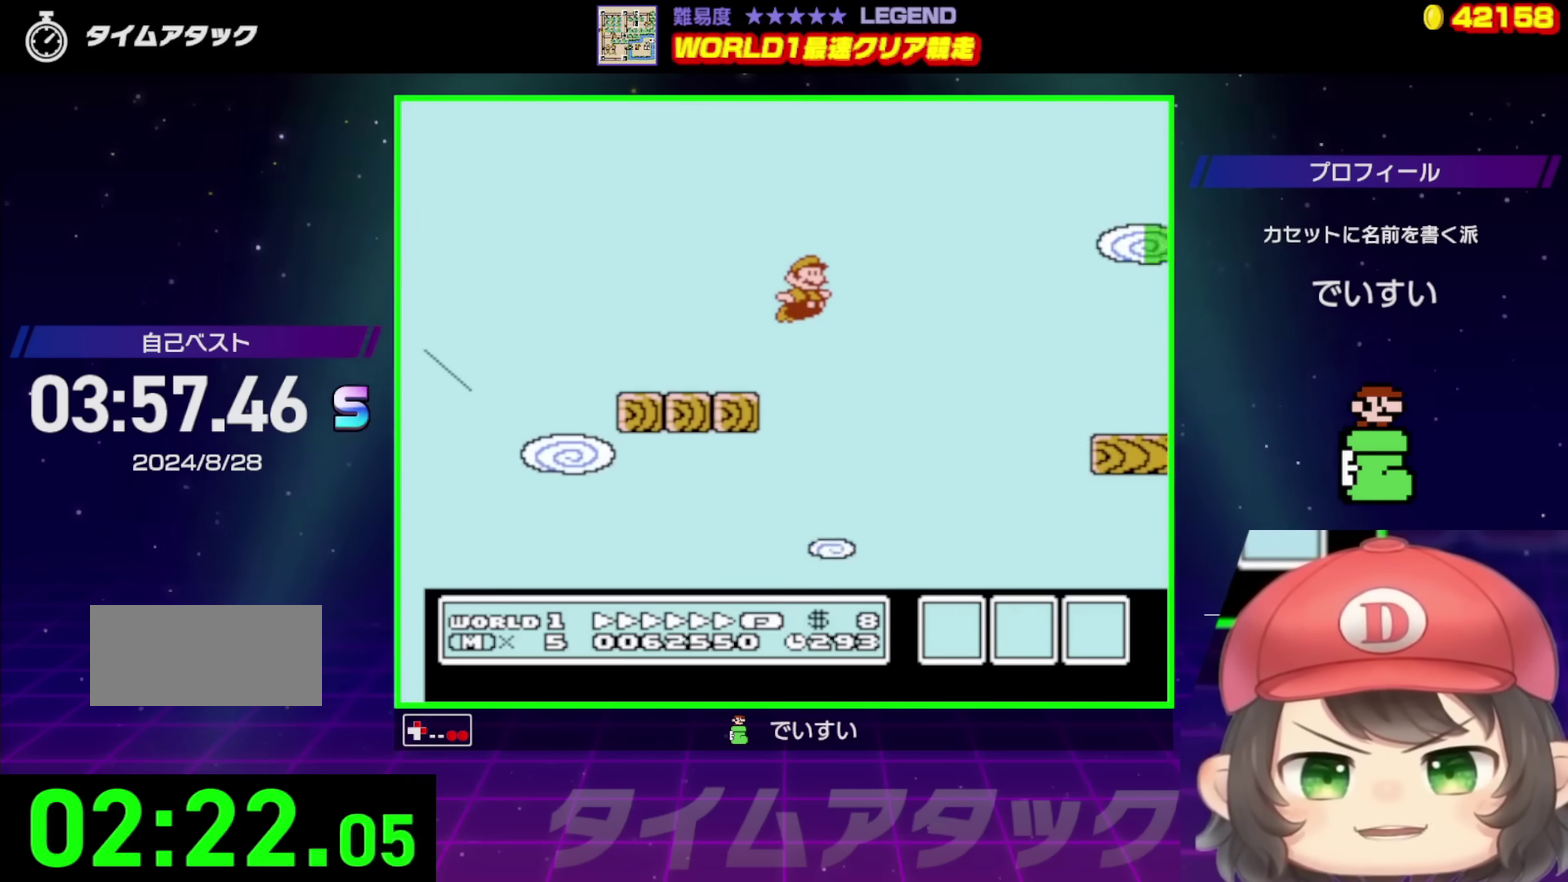
{"buttons": ["B", "DPAD_UP", "DPAD_RIGHT"], "events": [[300, "A", "up"]]}
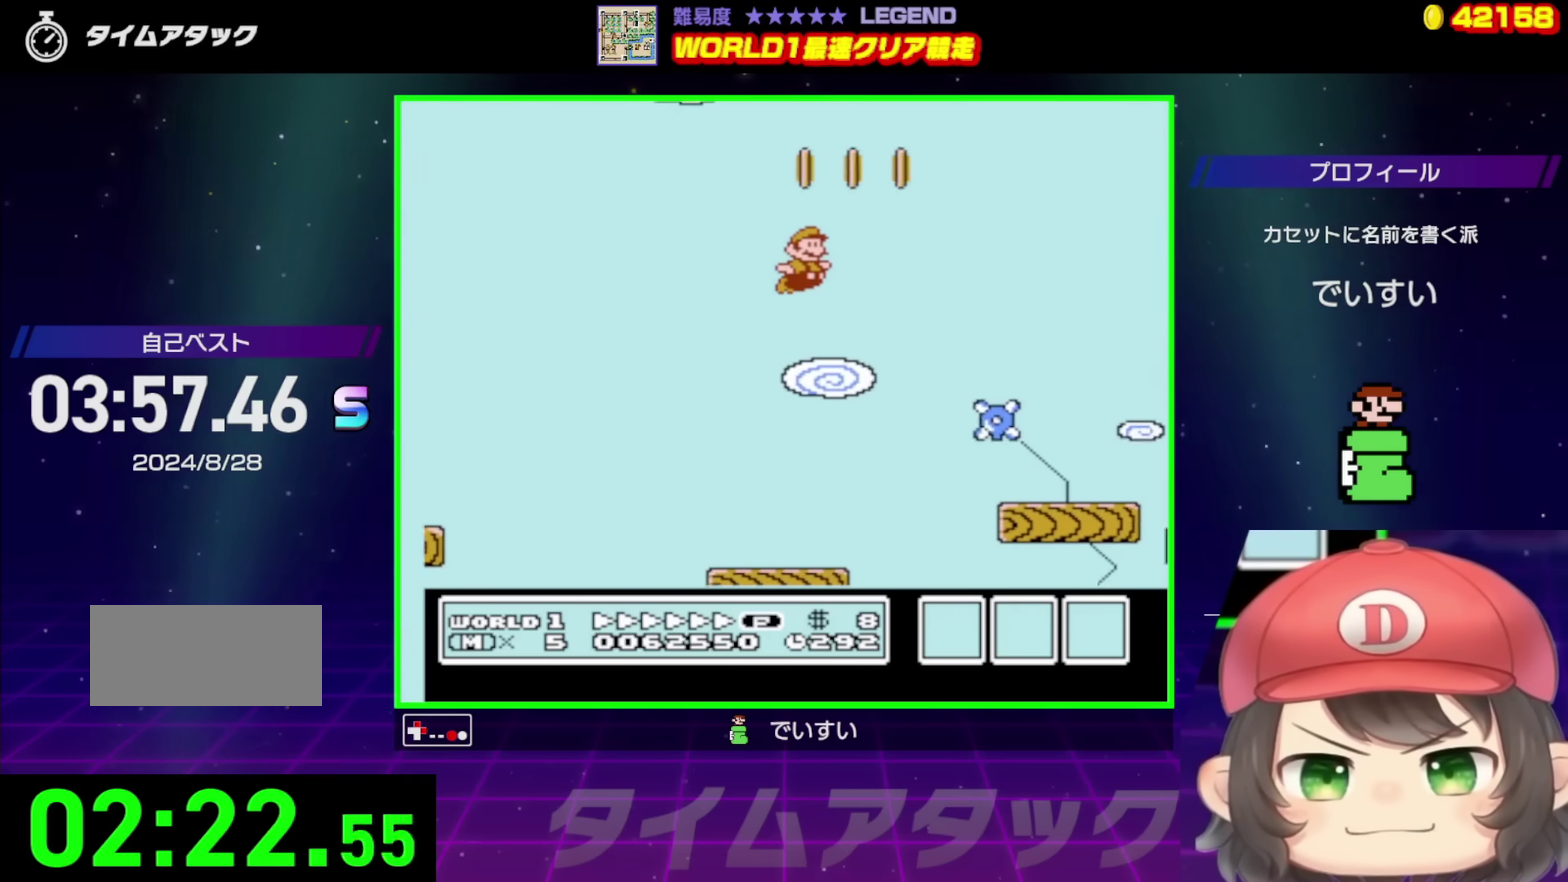
{"buttons": ["A", "B", "DPAD_RIGHT"], "events": [[250, "DPAD_UP", "up"], [450, "A", "down"]]}
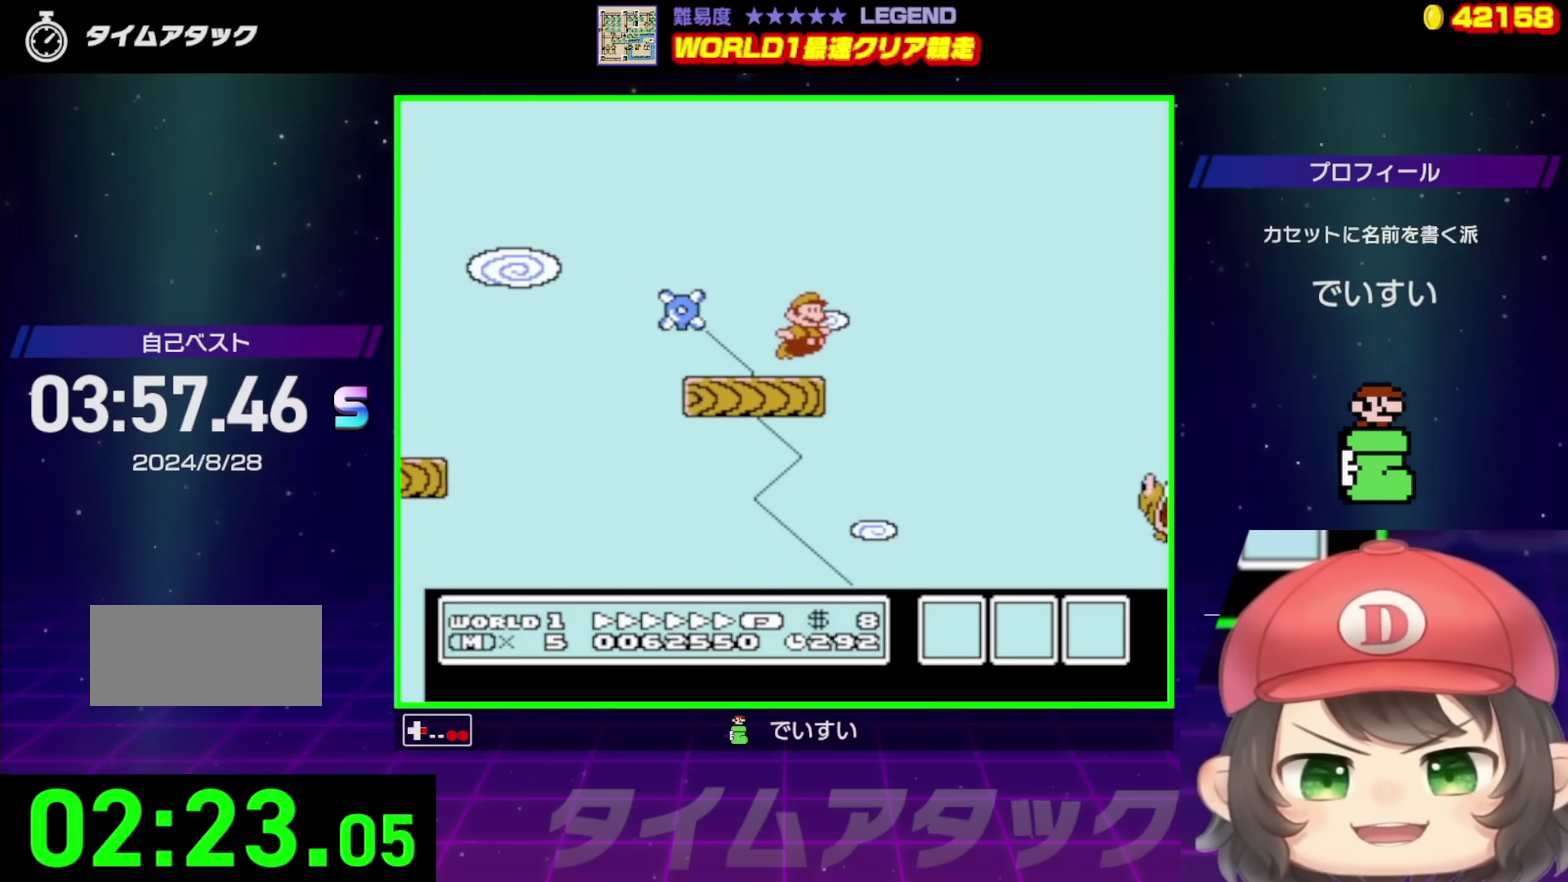
{"buttons": ["B", "DPAD_RIGHT"], "events": [[83, "A", "up"]]}
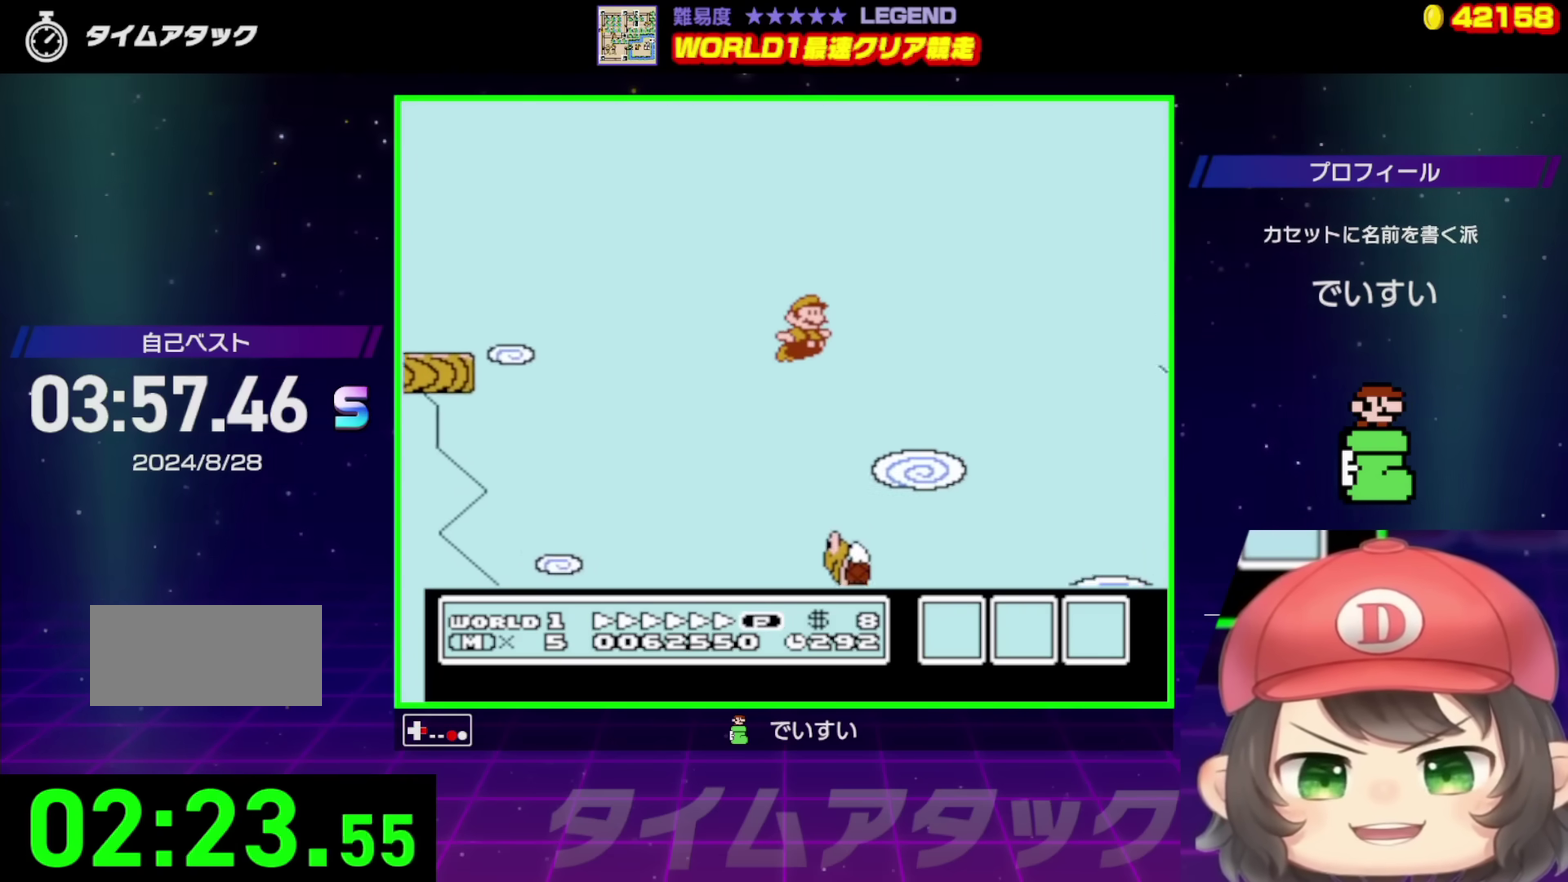
{"buttons": ["B", "DPAD_RIGHT"], "events": []}
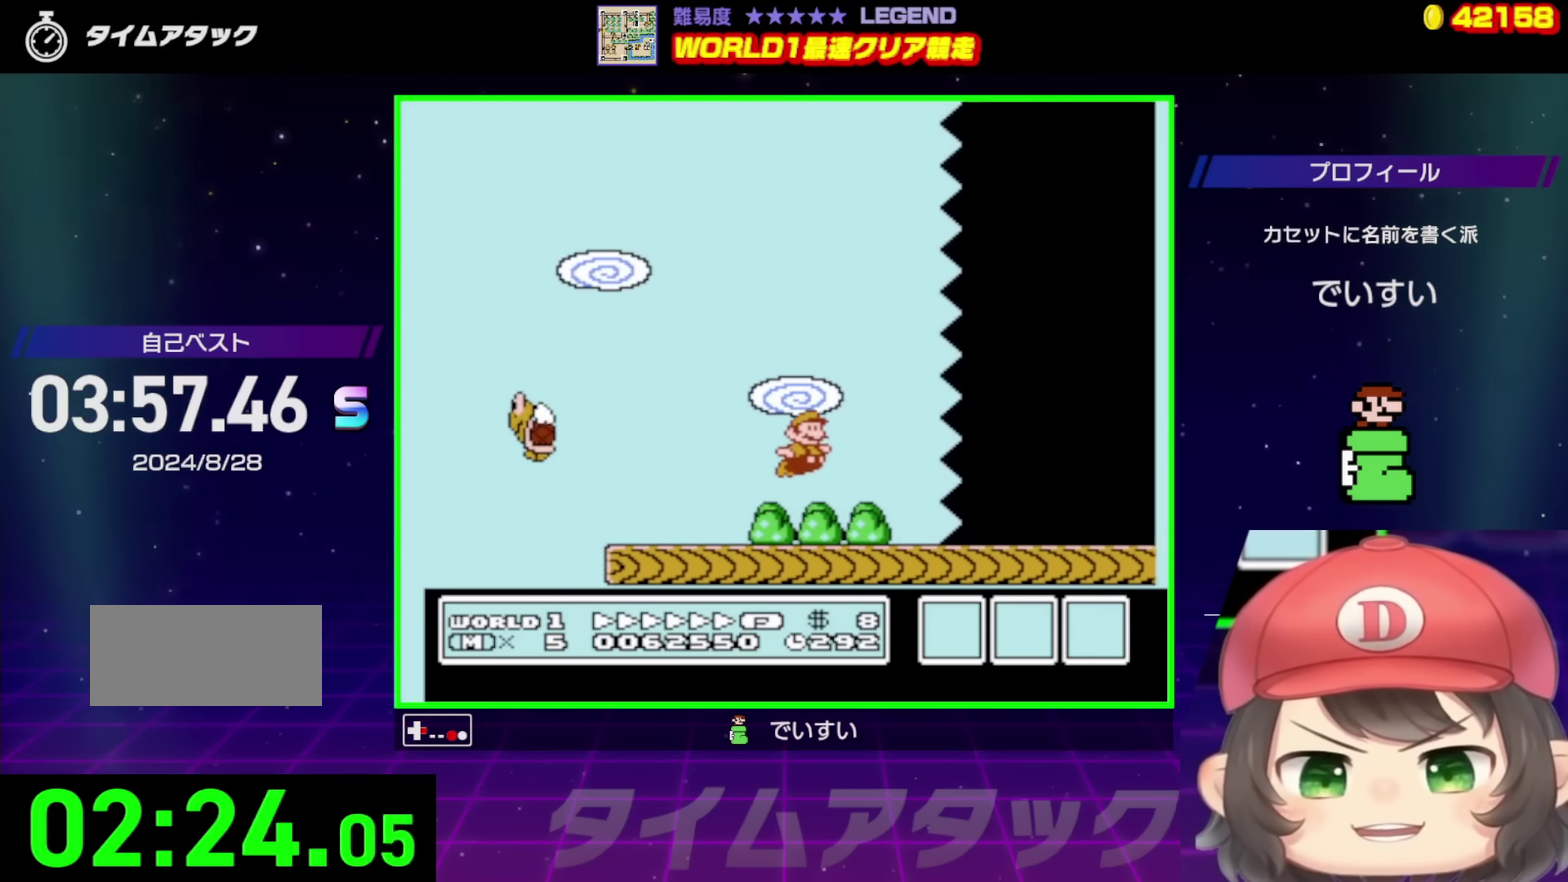
{"buttons": ["B", "DPAD_UP", "DPAD_RIGHT"], "events": [[500, "DPAD_UP", "down"]]}
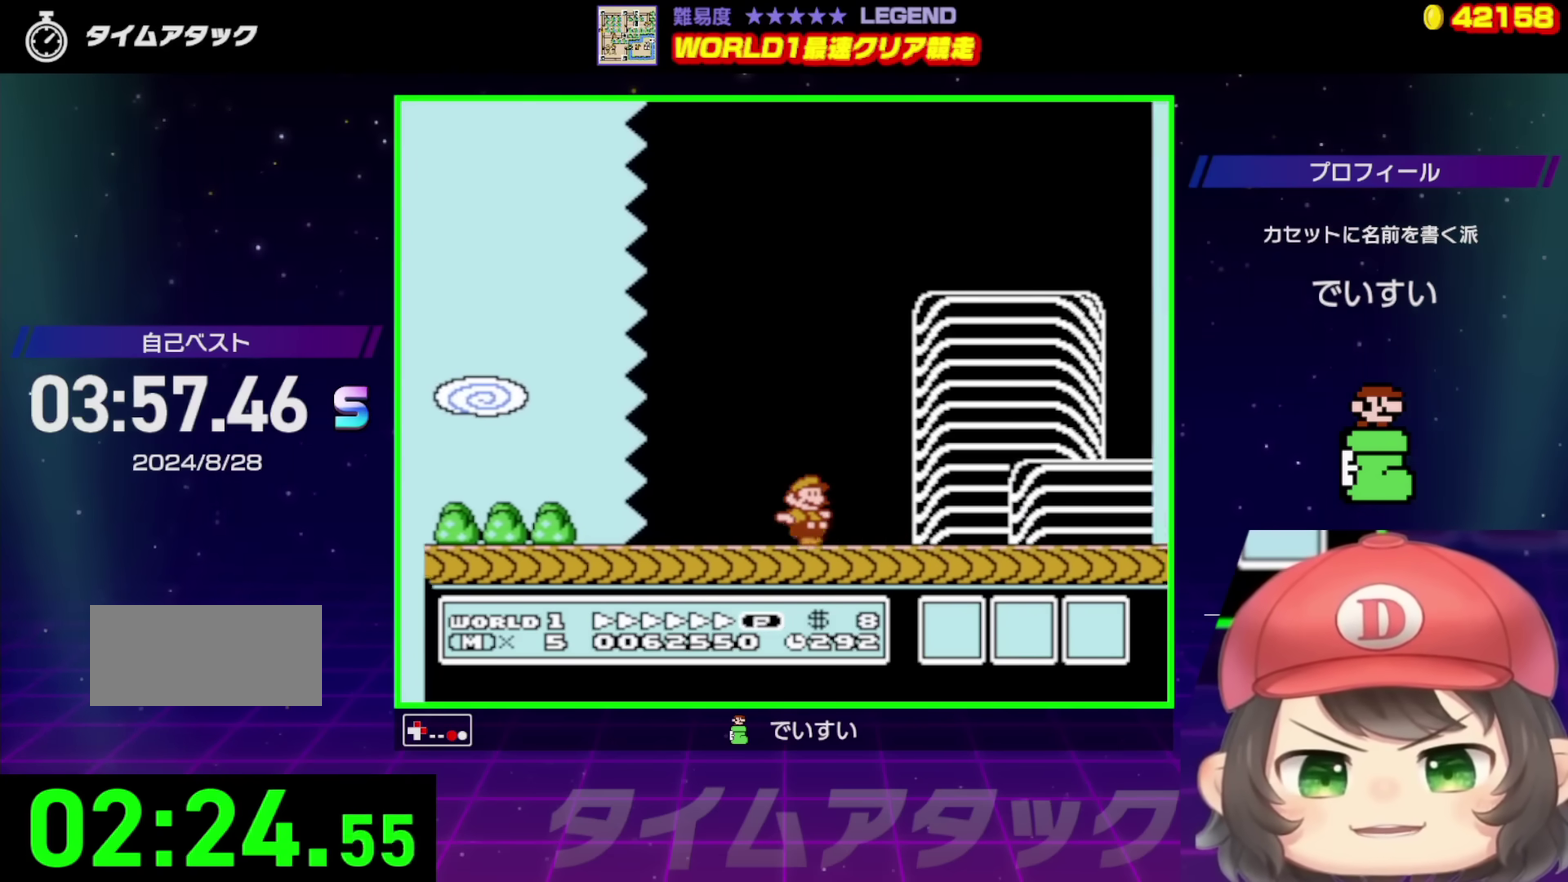
{"buttons": ["A", "B", "DPAD_UP", "DPAD_RIGHT"], "events": [[317, "A", "down"]]}
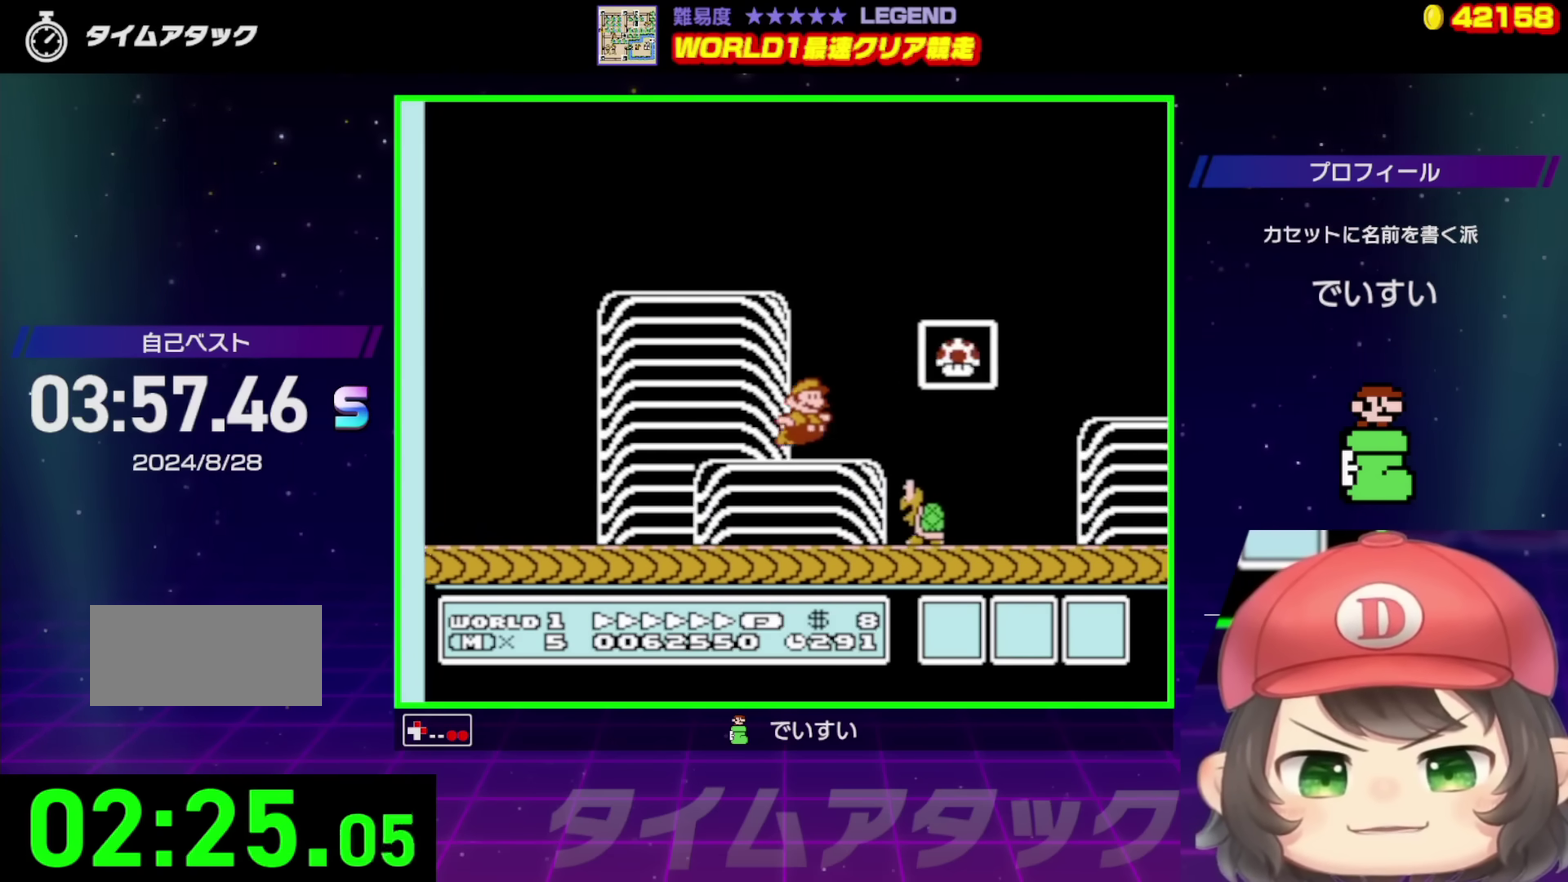
{"buttons": [], "events": [[33, "A", "up"], [350, "B", "up"], [383, "DPAD_UP", "up"], [433, "DPAD_RIGHT", "up"]]}
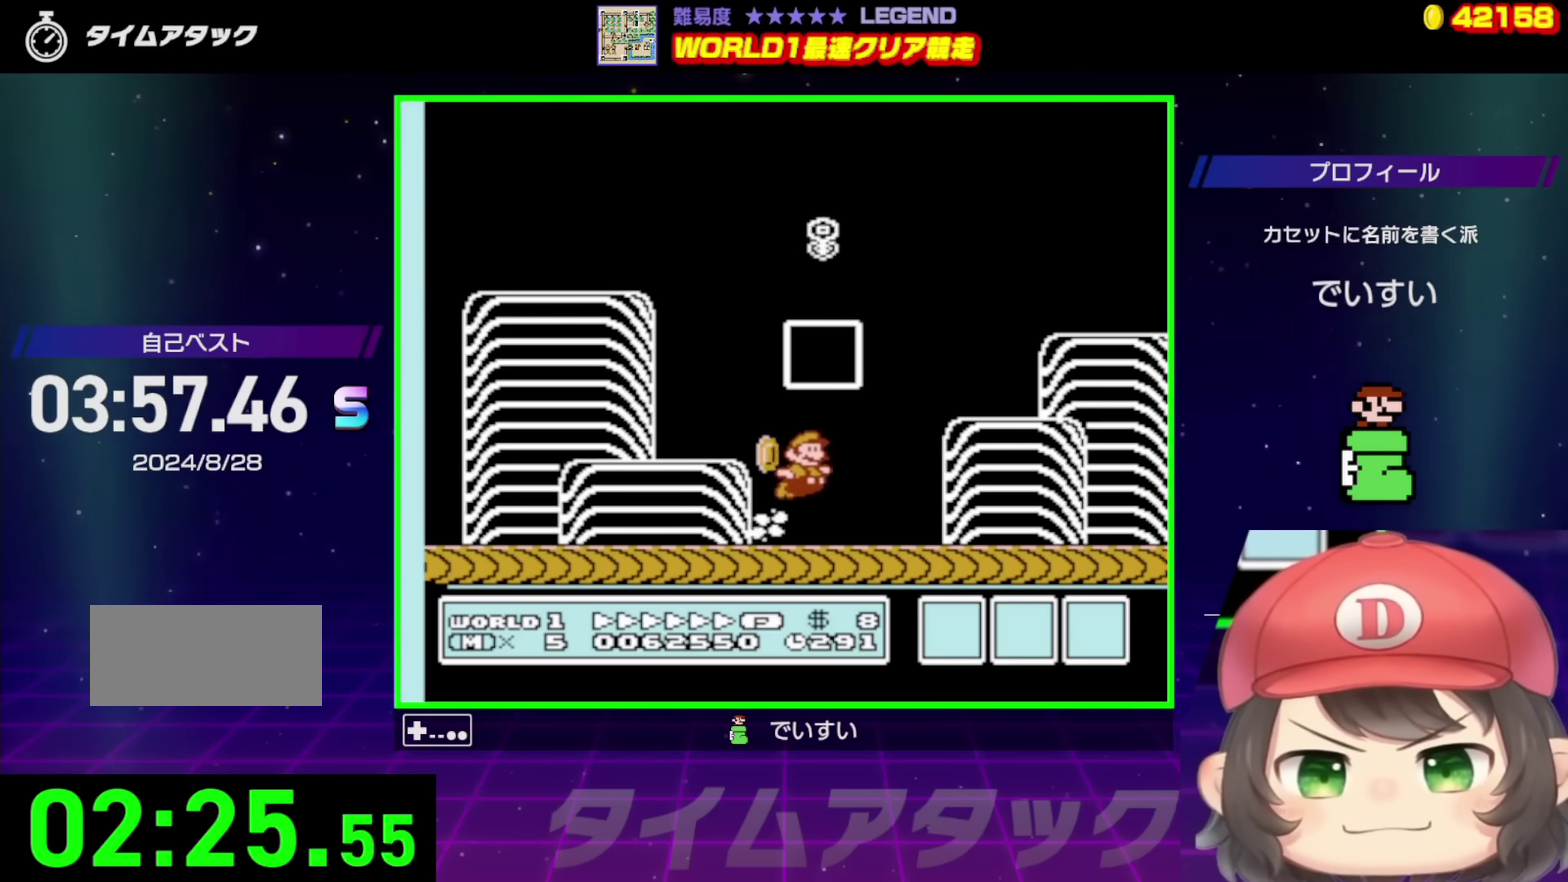
{"buttons": [], "events": []}
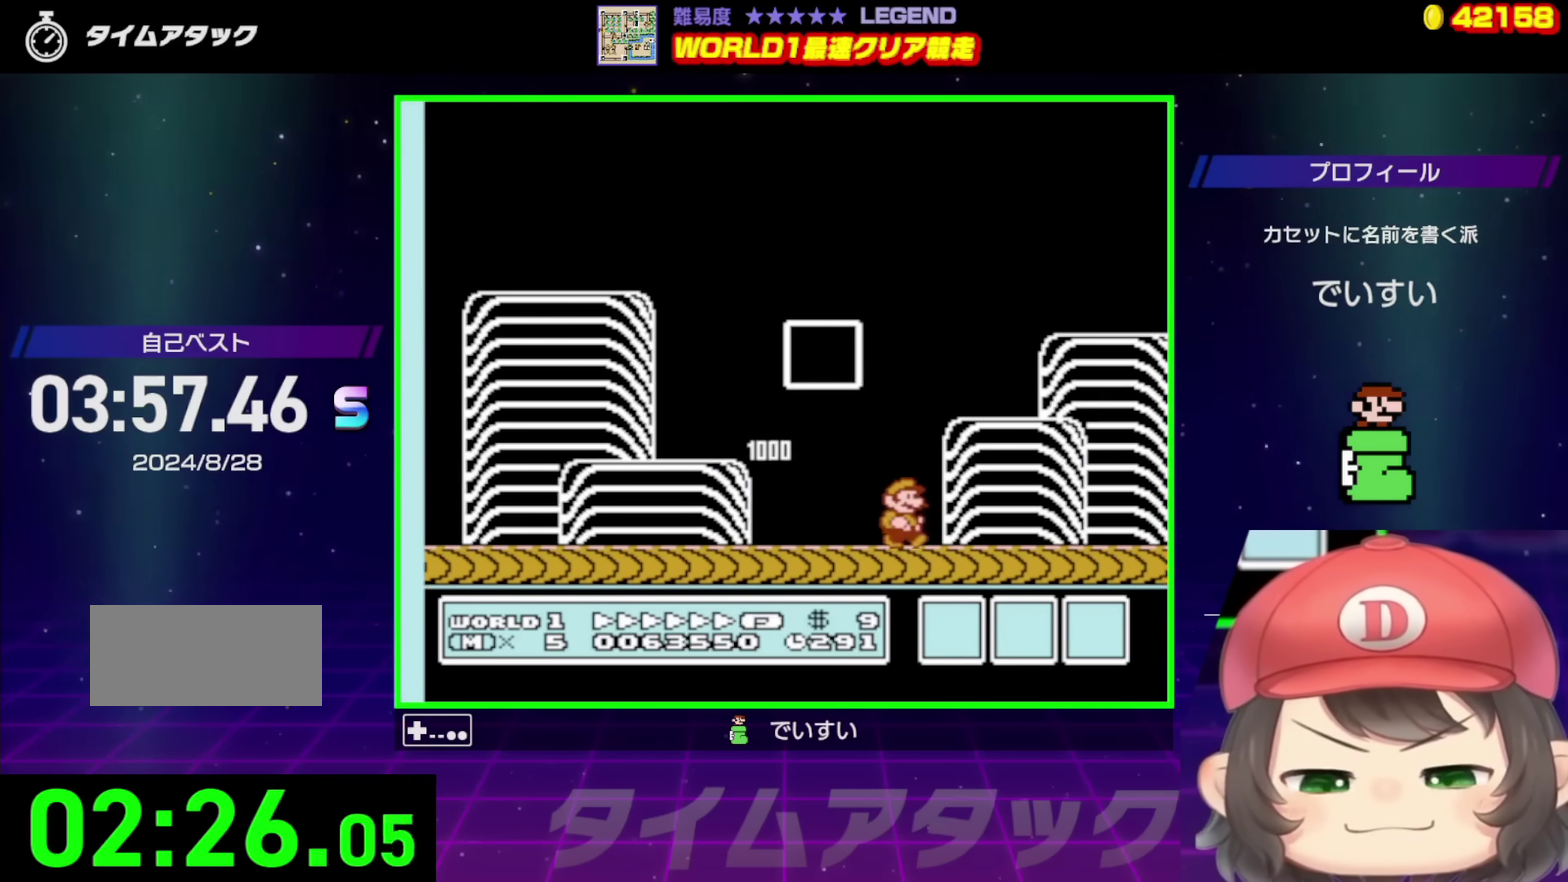
{"buttons": [], "events": []}
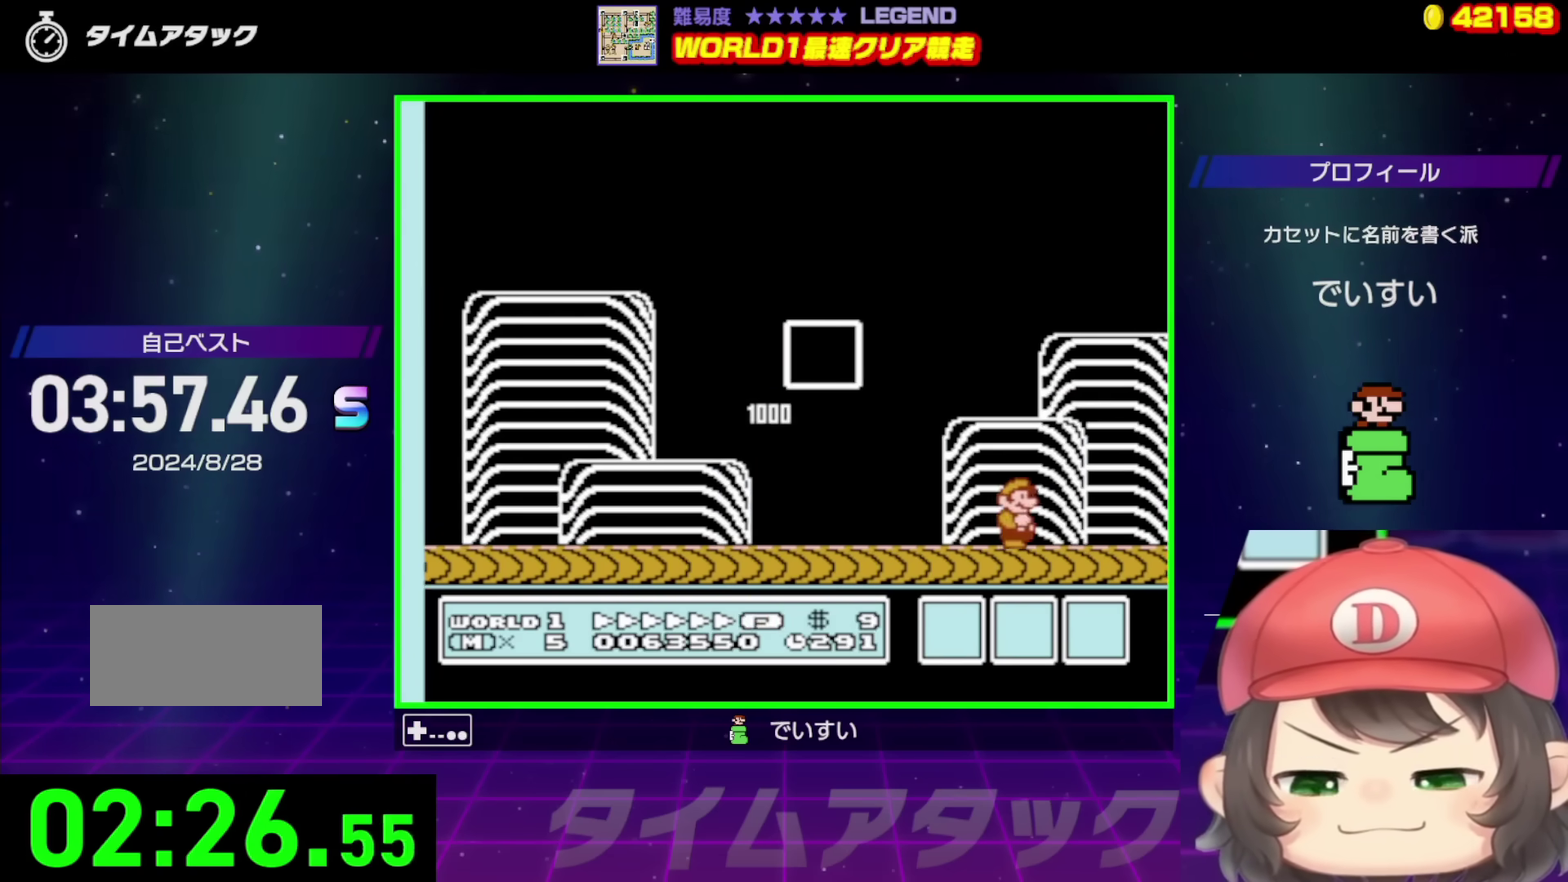
{"buttons": [], "events": []}
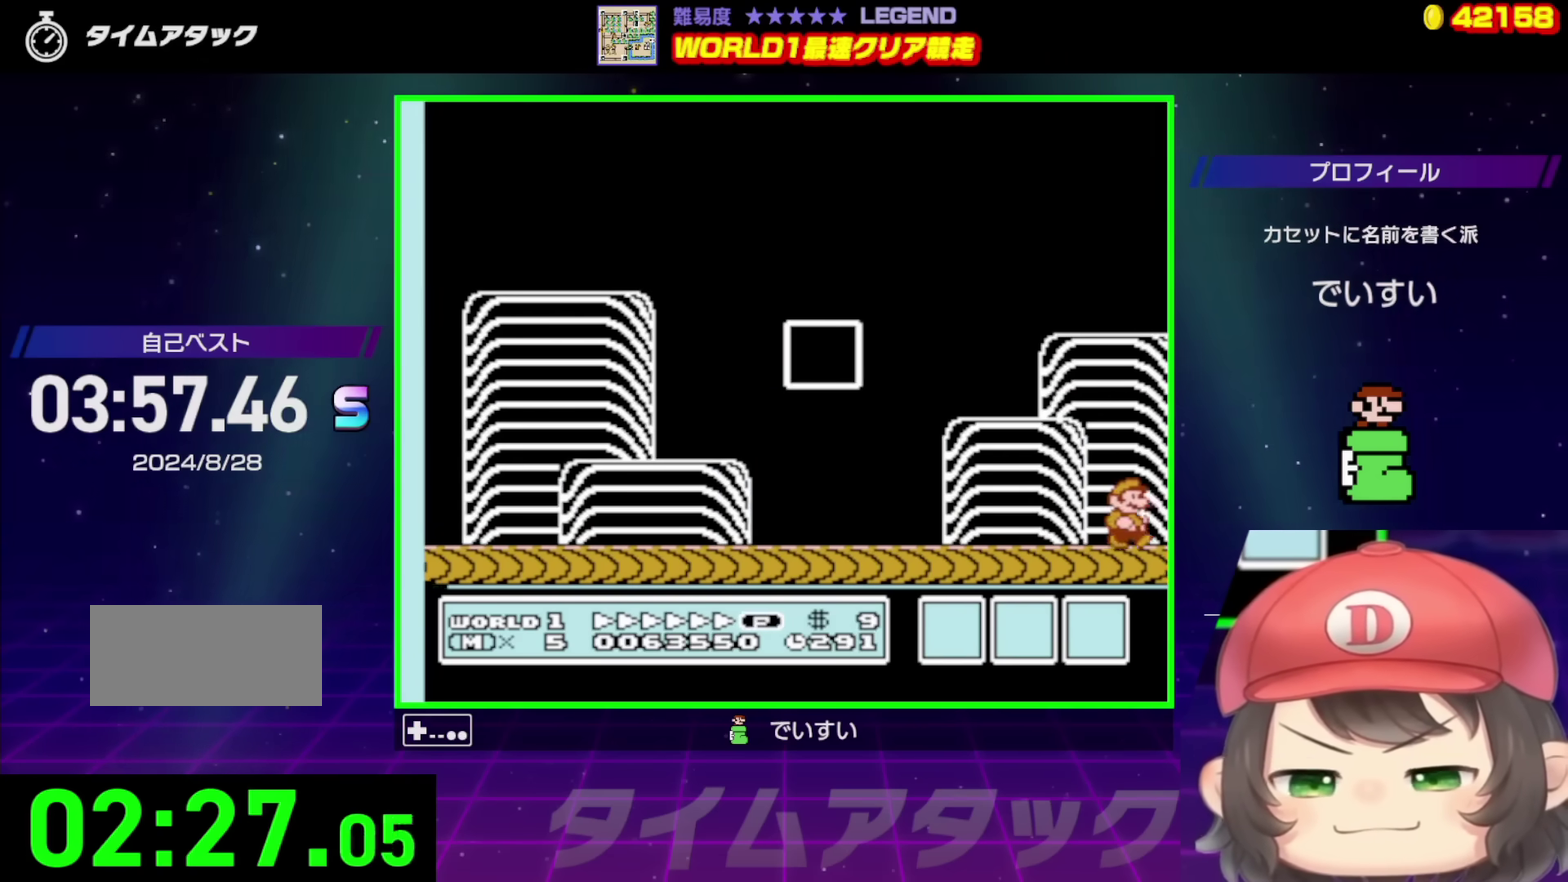
{"buttons": [], "events": []}
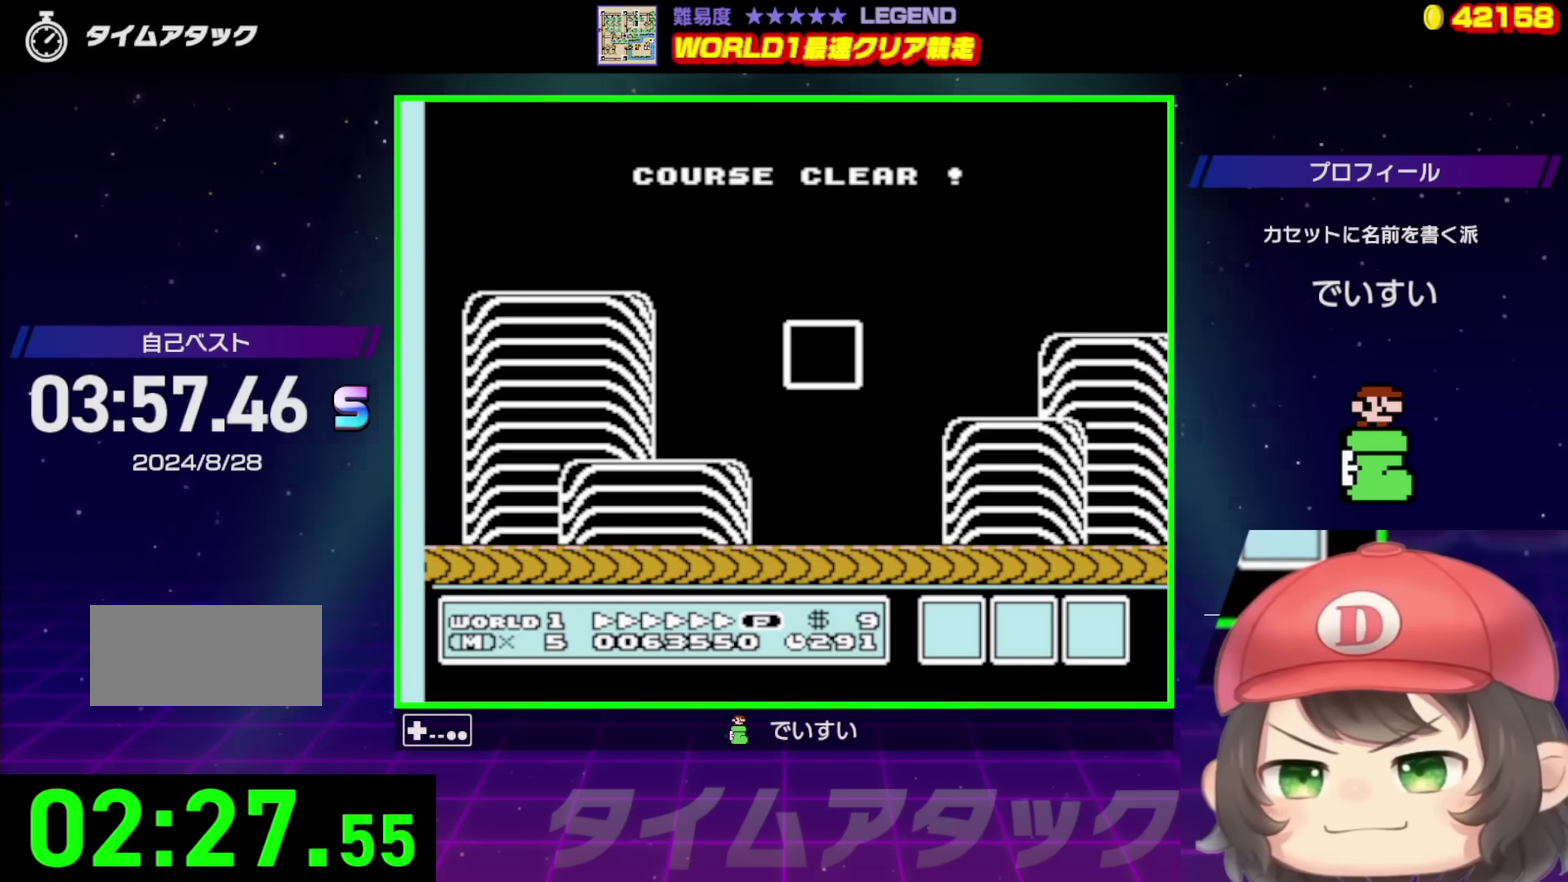
{"buttons": ["DPAD_UP"], "events": [[133, "DPAD_UP", "down"]]}
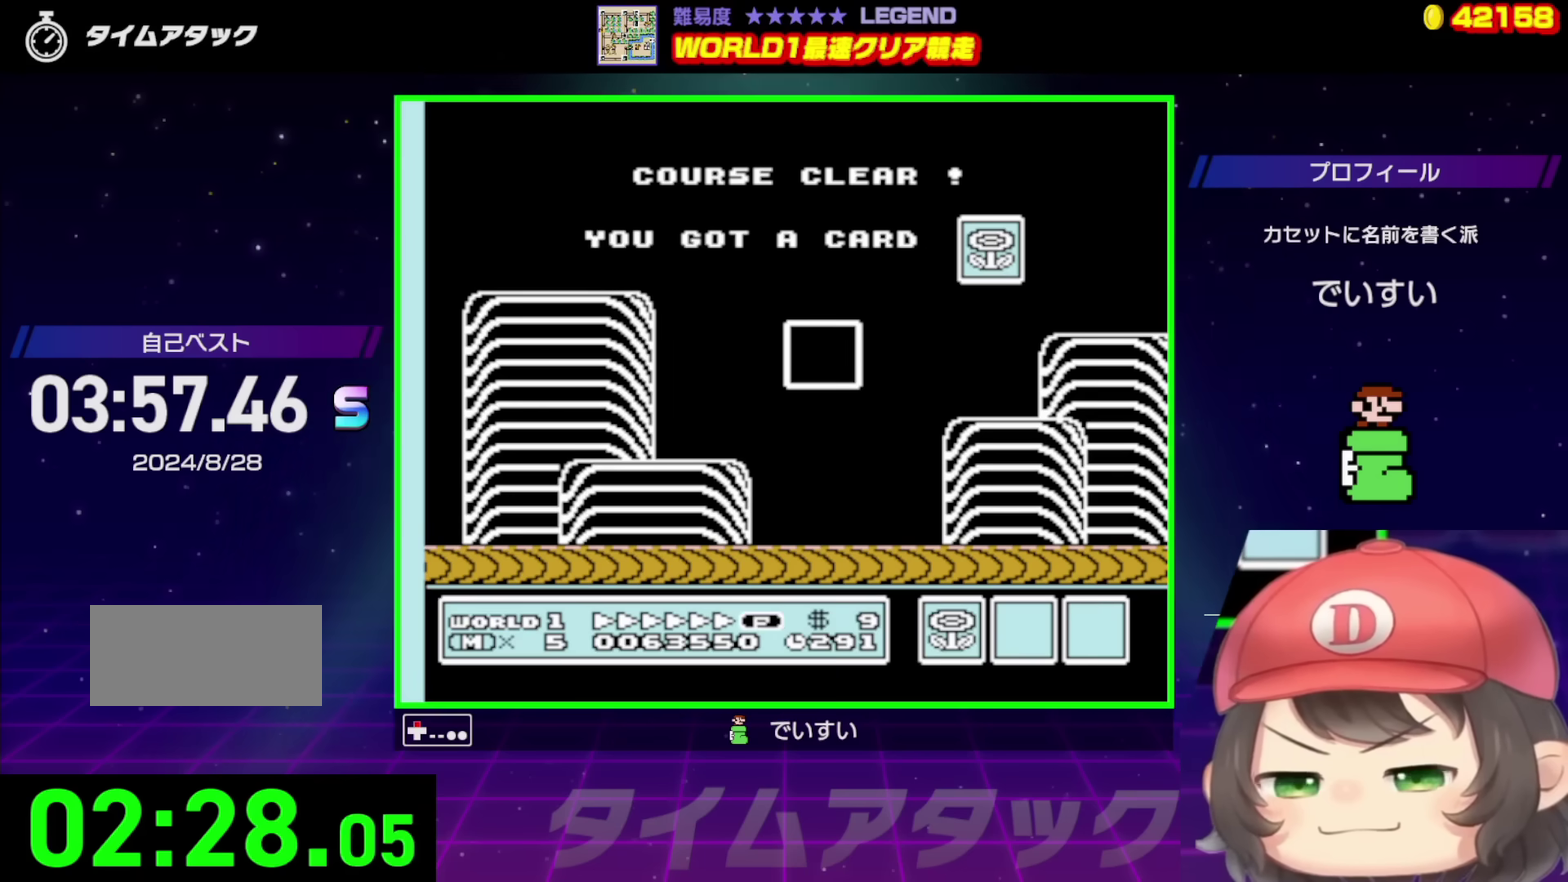
{"buttons": ["DPAD_UP"], "events": []}
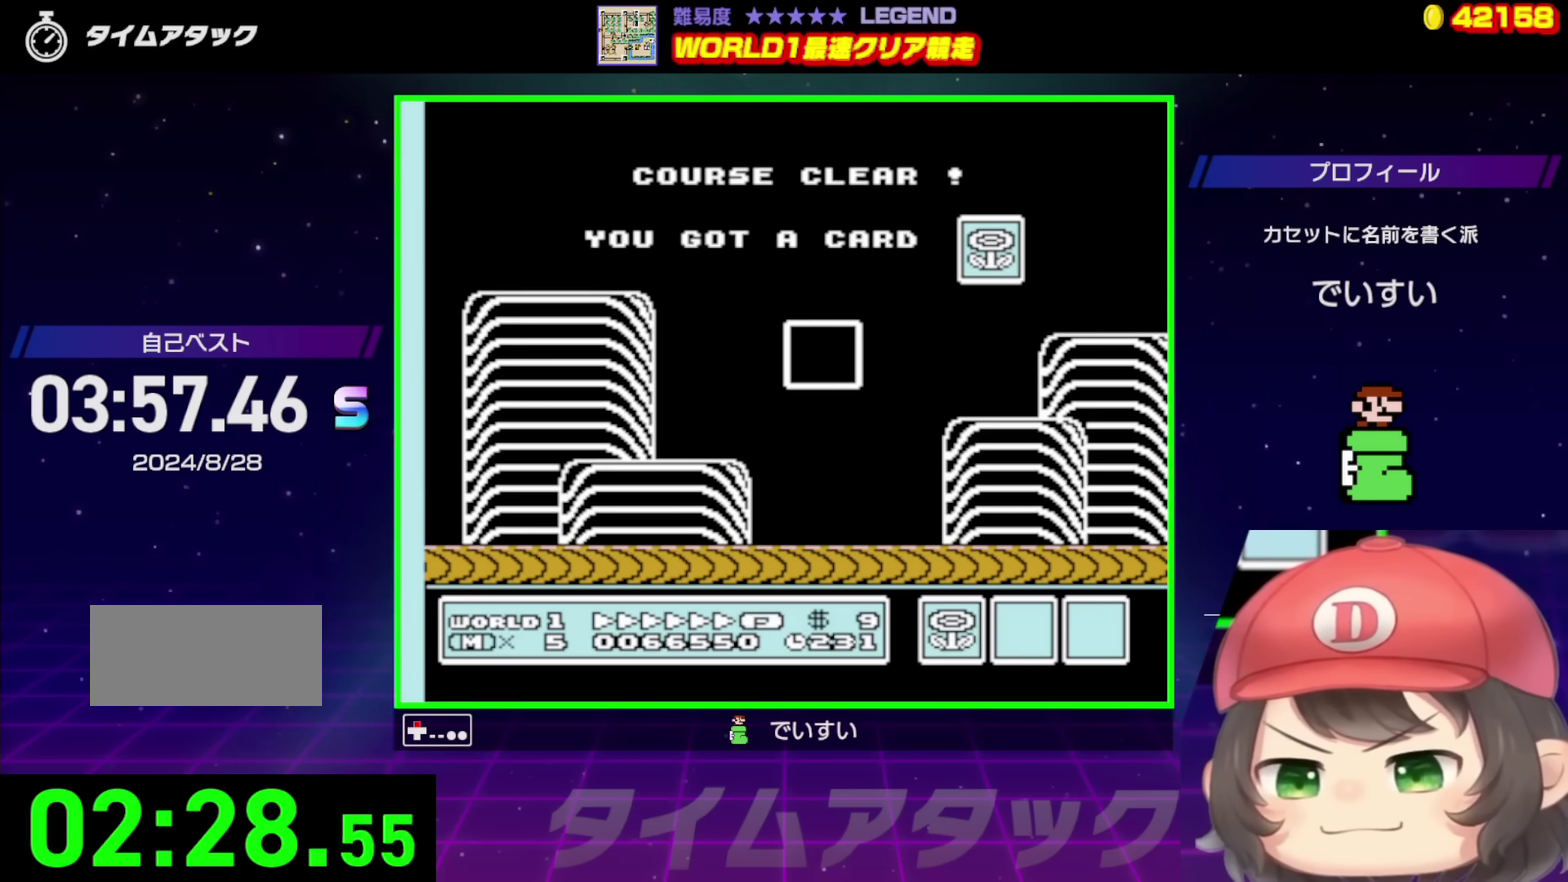
{"buttons": ["DPAD_UP"], "events": []}